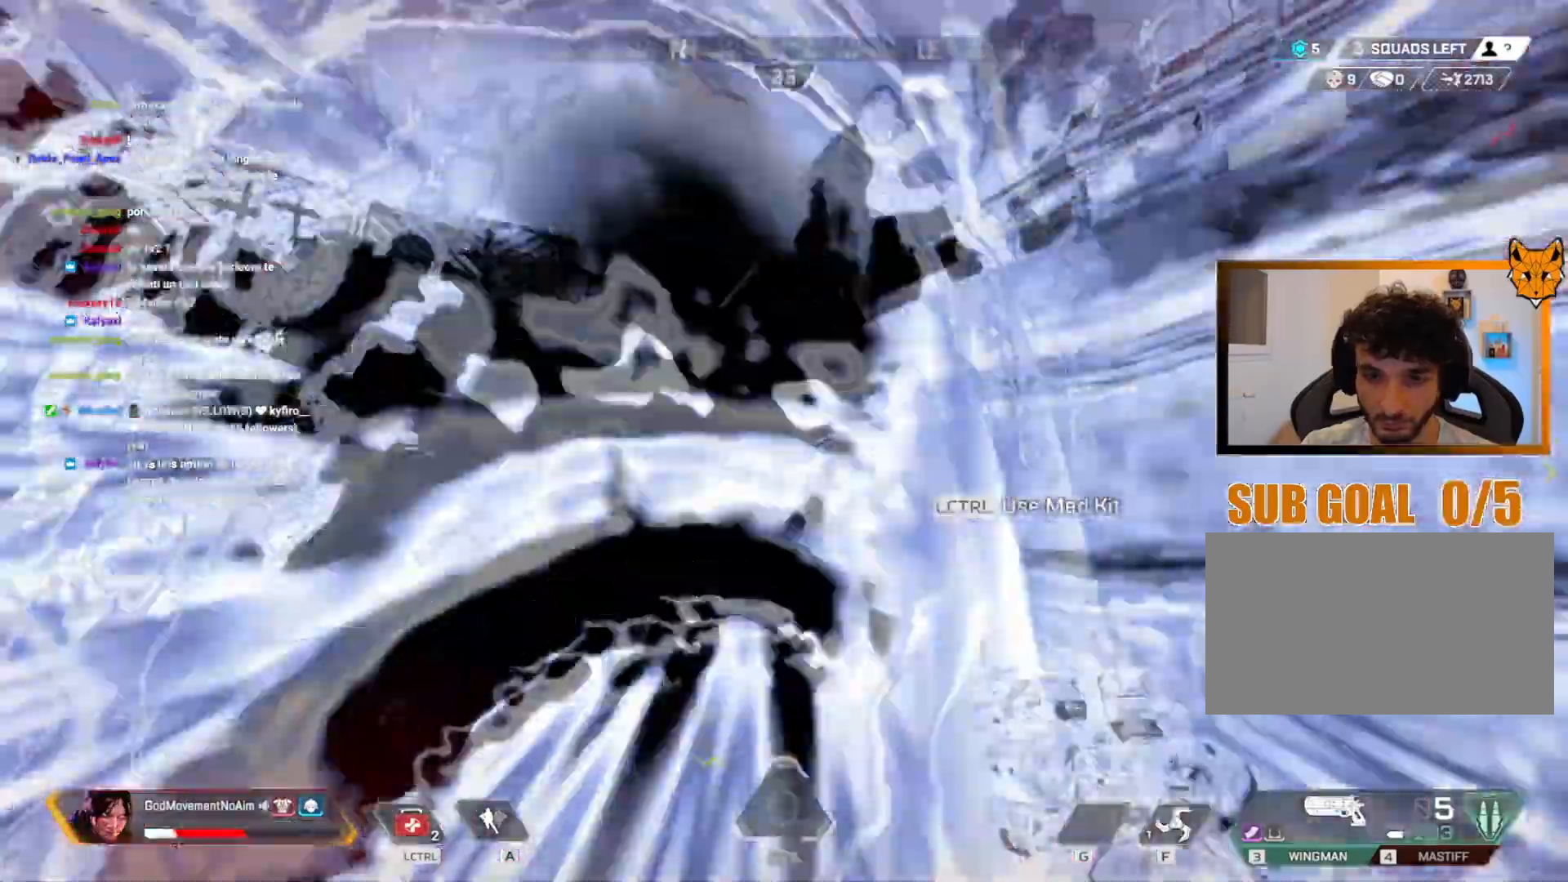
Gameplay with keyboard and mouse; each line is a JSON object with the keys and mouse buttons held at the frame after it. "events" lists presses ("down") and releases ("up") of "1", "2", "3", "4", "a", "alt", "c", "ctrl", "d", "e", "f", "g", "q", "r", "s", "shift", "tab", "v", "w", "z", "mouse_left", "mouse_wheel", "mouse_right", "mouse_mb4" and "mouse_mb5" between this image and that frame as [ms after this image, input, new state], when the widget could be followed in between. "mouse_left", "mouse_wheel", "mouse_right", "mouse_mb4", "mouse_mb5" = the "left", "wheel", "right", "mb4", "mb5" buttons of the "mouse" list. No other keys are recorded. "wheel" means that the mouse wheel is clicked or scrolled. Not read: mouse_move.
{"keys": ["shift", "z"], "mouse": [], "events": [[383, "shift", "down"]]}
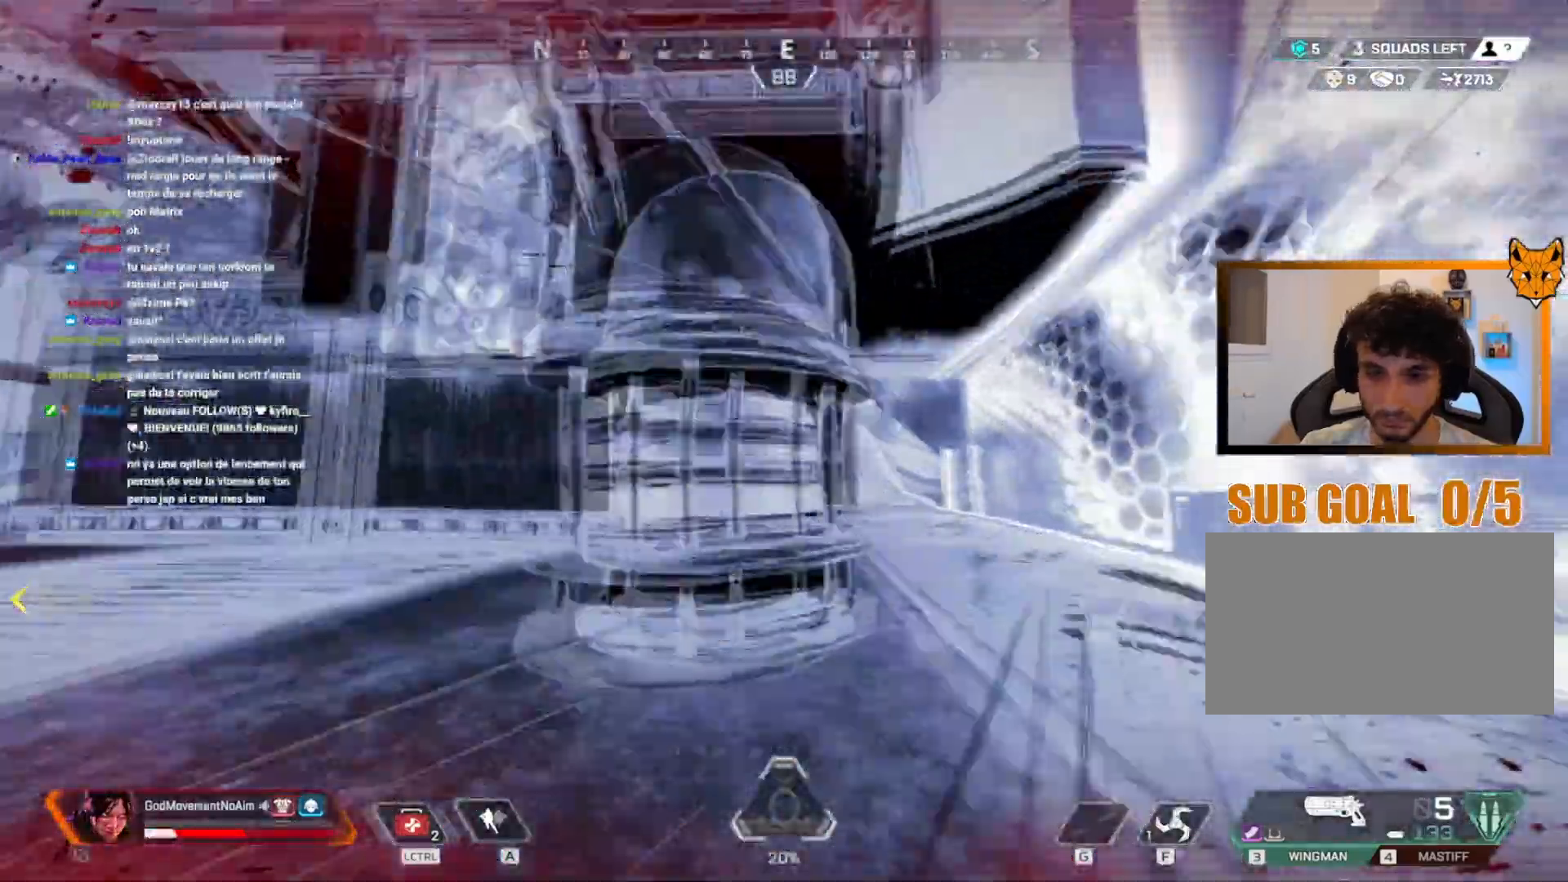
{"keys": ["shift", "z"], "mouse": []}
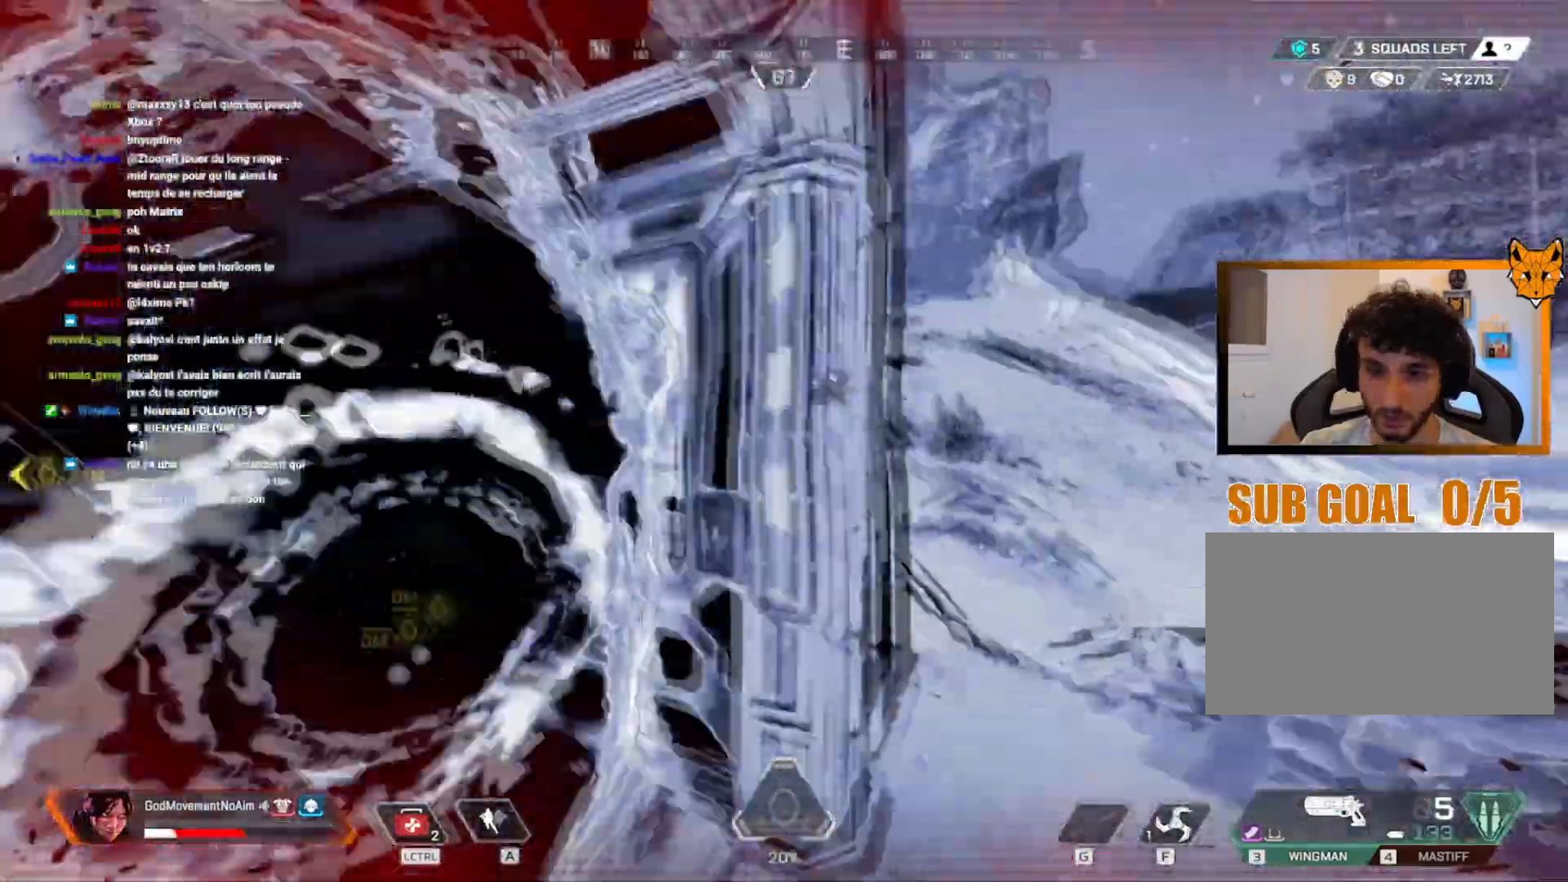
{"keys": ["shift", "z"], "mouse": ["mb4"], "events": [[317, "mouse_mb4", "down"]]}
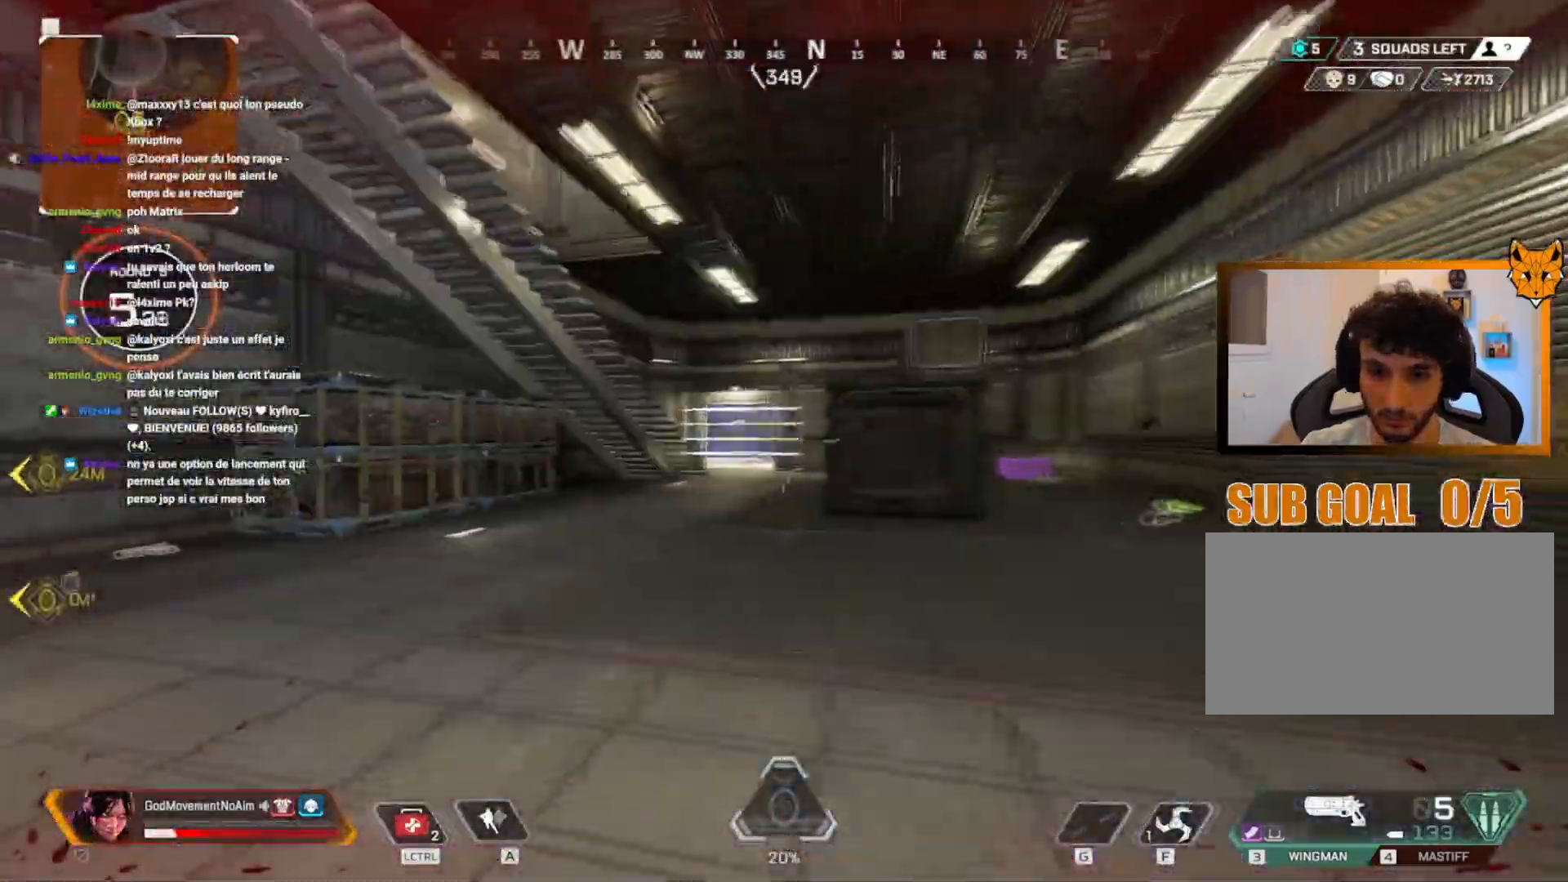
{"keys": ["shift", "z"], "mouse": [], "events": [[17, "mouse_mb4", "up"], [100, "mouse_mb4", "down"], [200, "mouse_mb4", "up"]]}
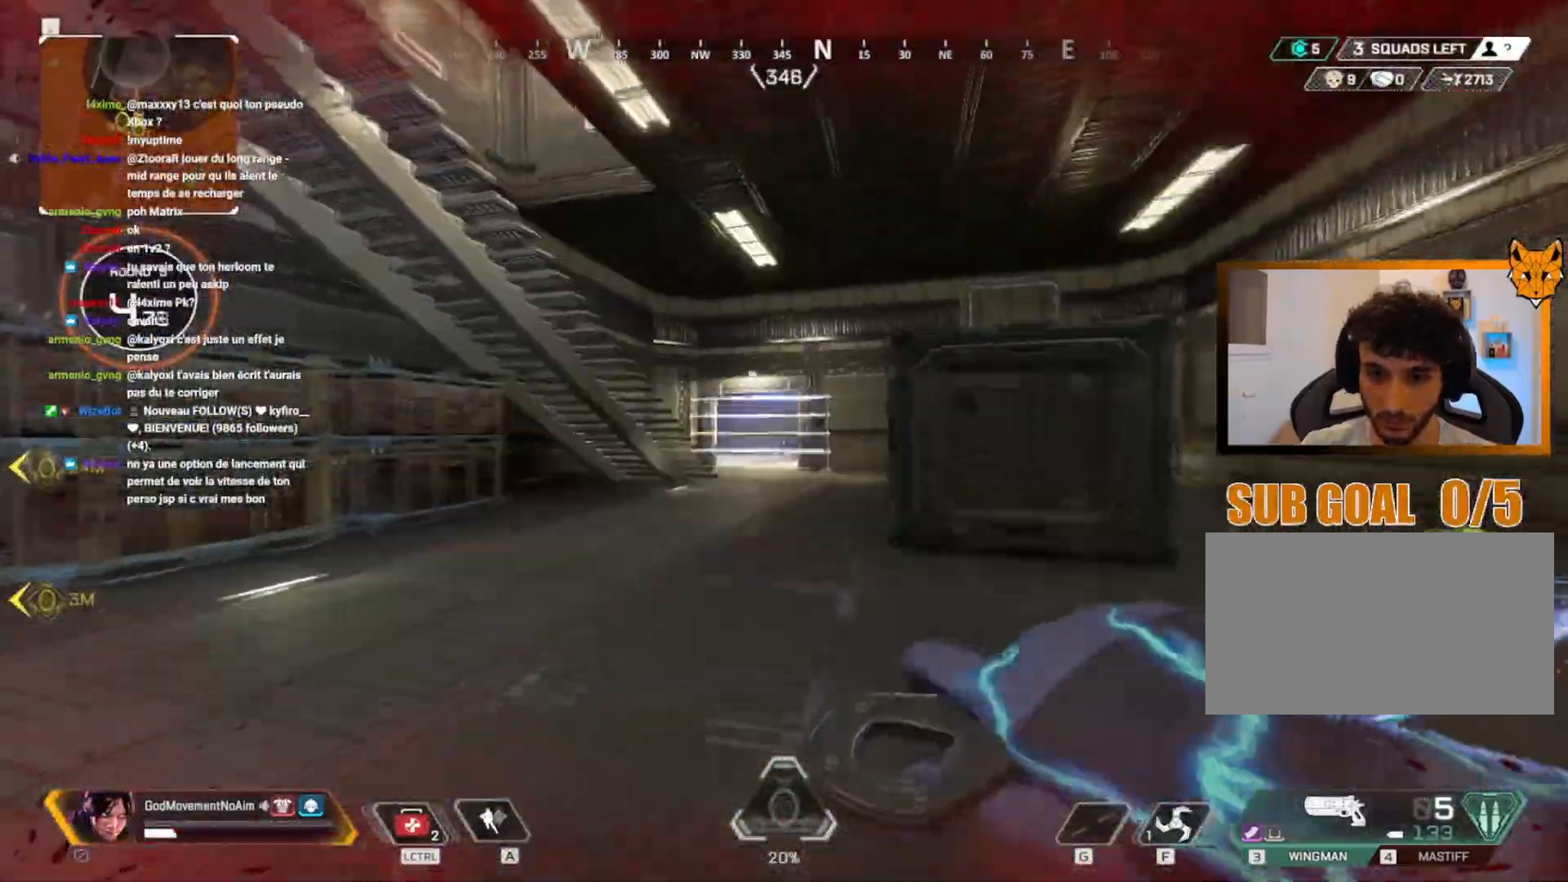
{"keys": ["shift", "v", "z"], "mouse": [], "events": [[217, "v", "down"]]}
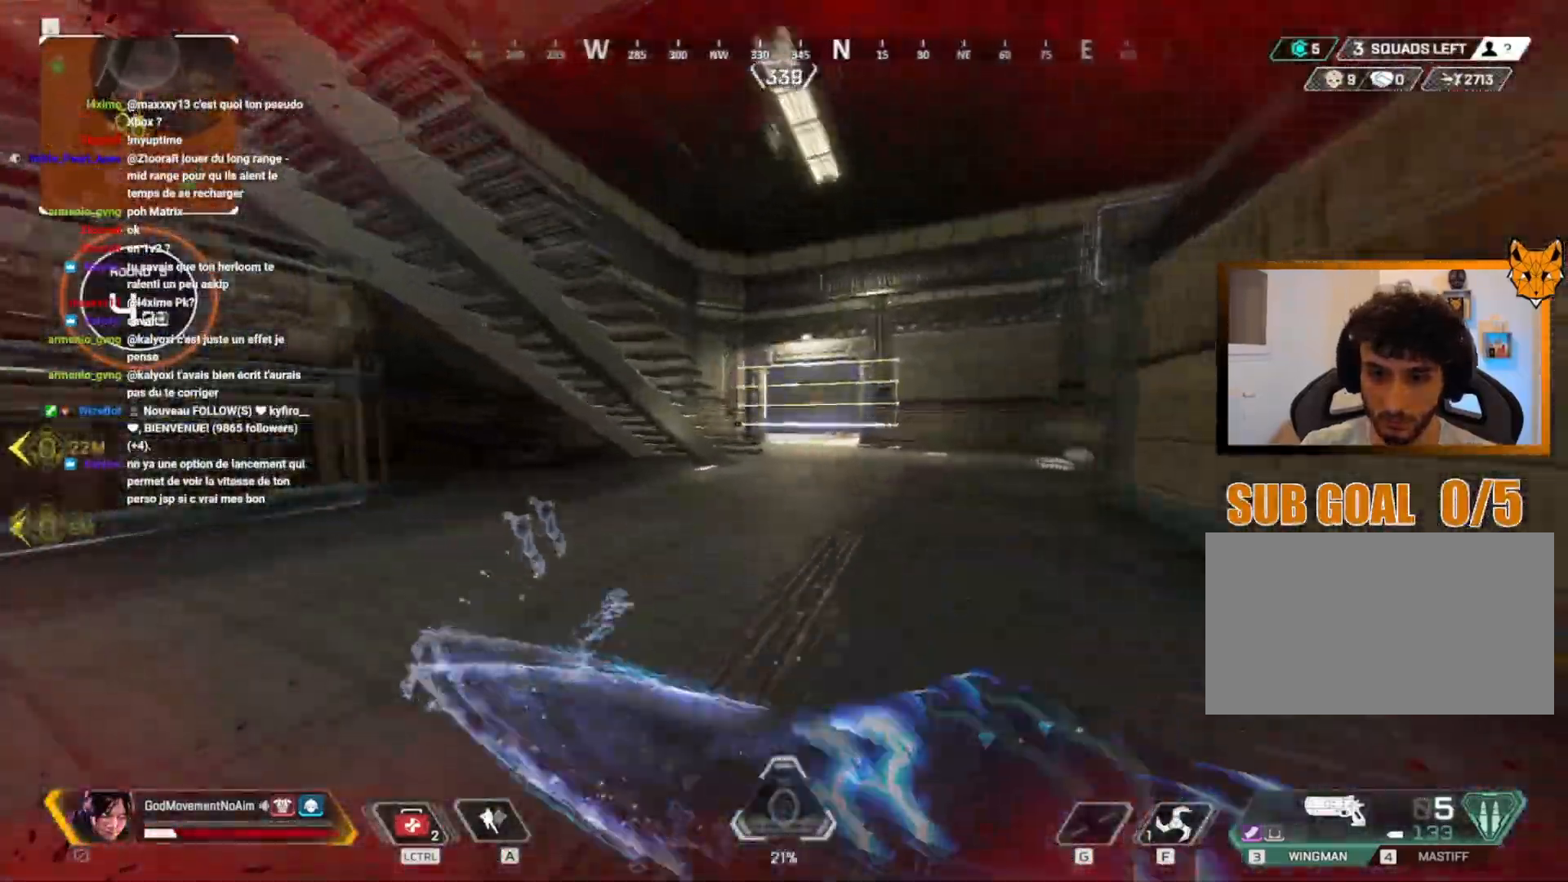
{"keys": ["f", "shift", "z"], "mouse": [], "events": [[217, "q", "down"], [250, "v", "up"], [367, "q", "up"], [401, "f", "down"]]}
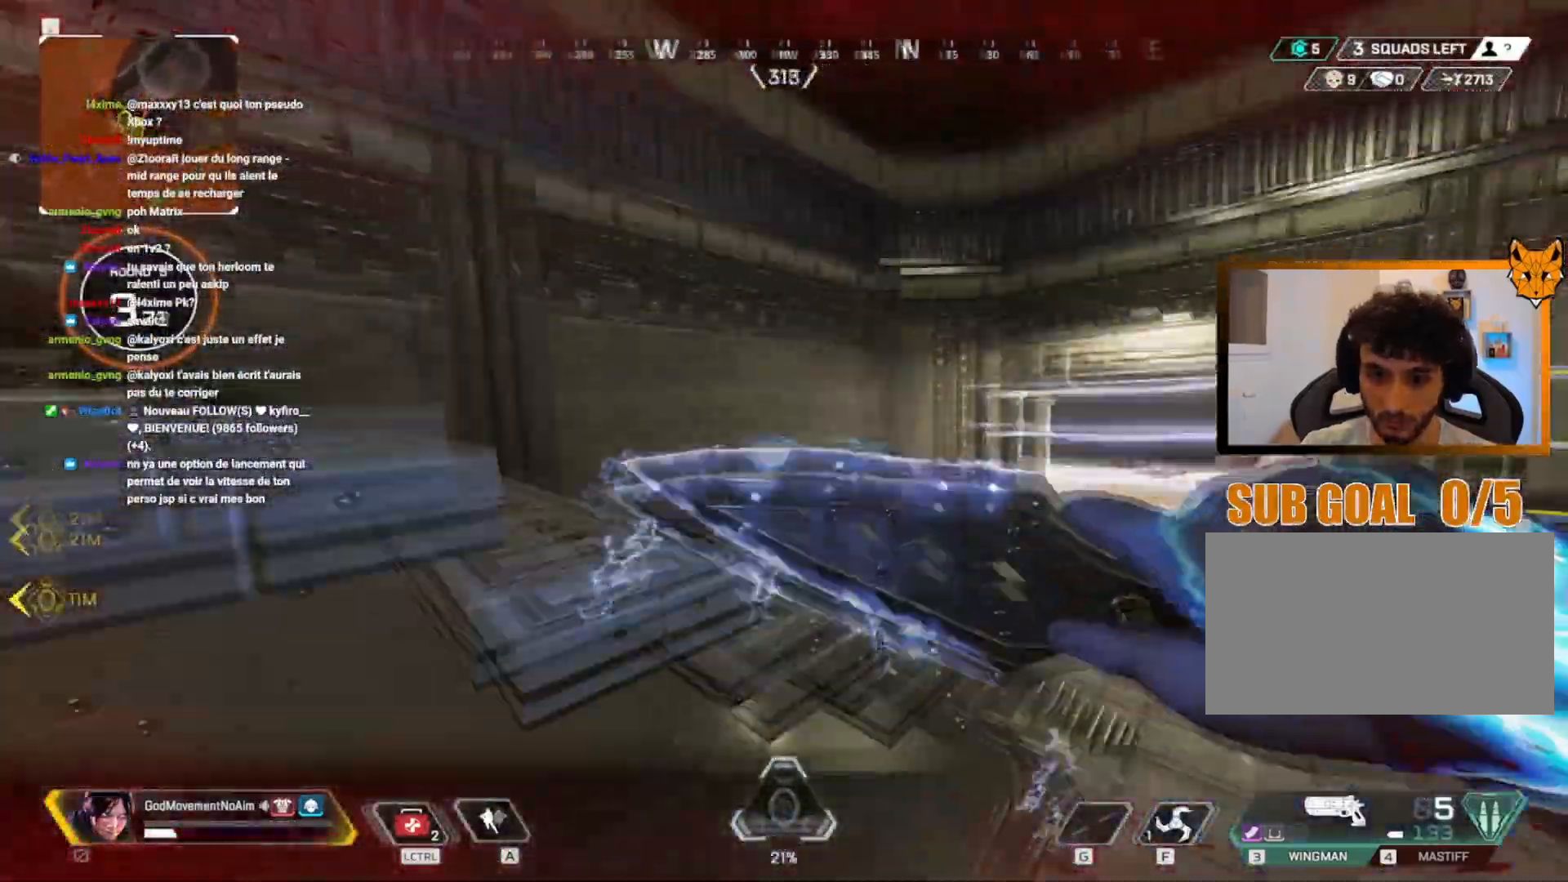
{"keys": ["shift", "z"], "mouse": []}
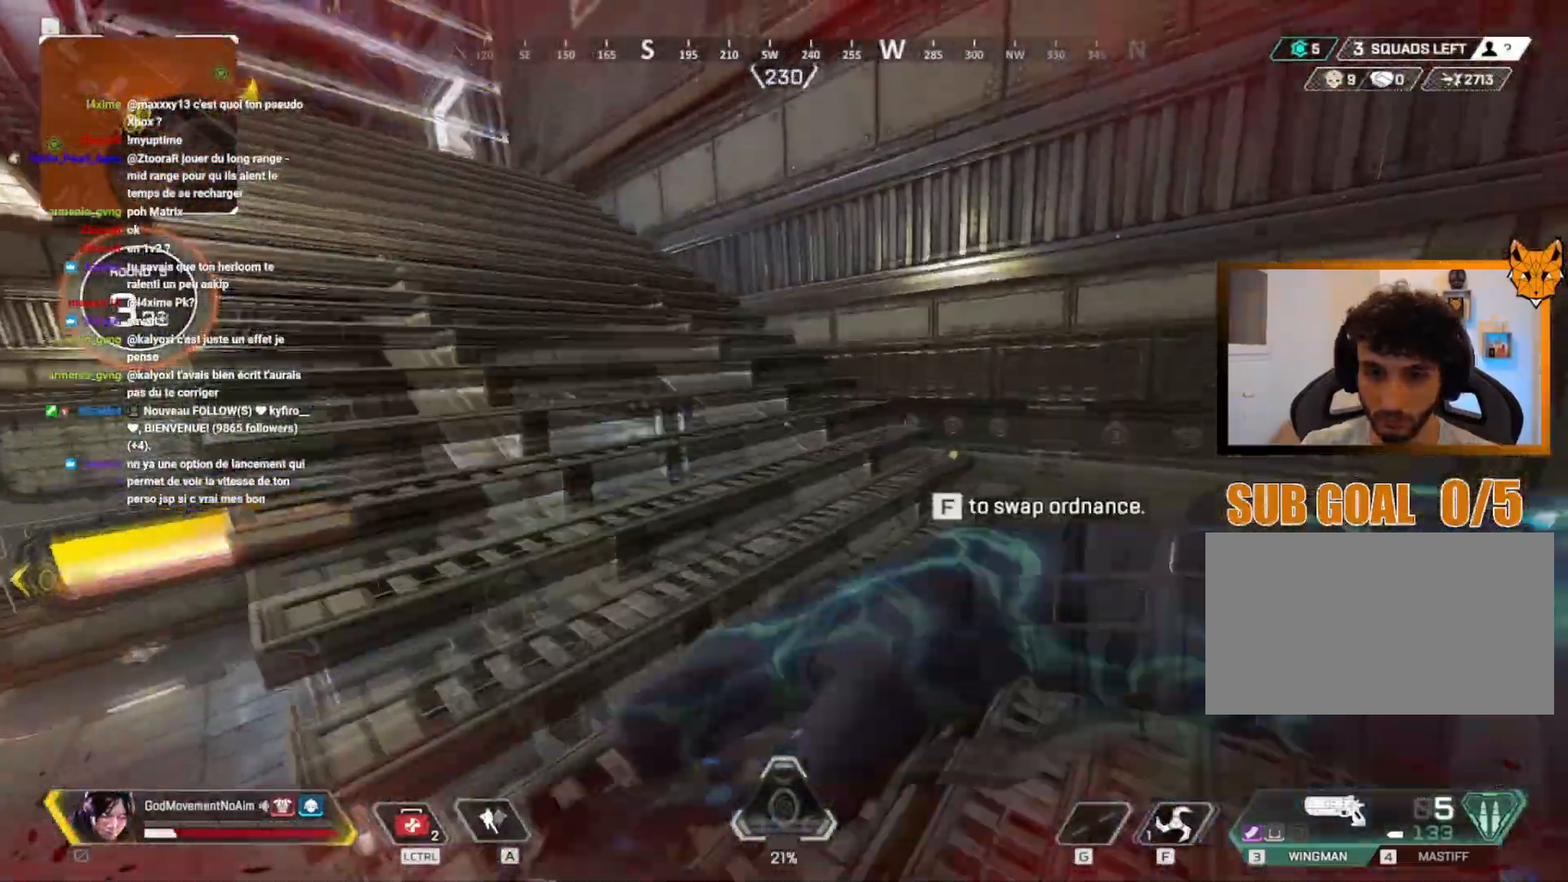
{"keys": ["d"], "mouse": [], "events": [[100, "d", "down"], [167, "z", "up"], [217, "shift", "up"], [234, "mouse_left", "down"], [367, "mouse_left", "up"]]}
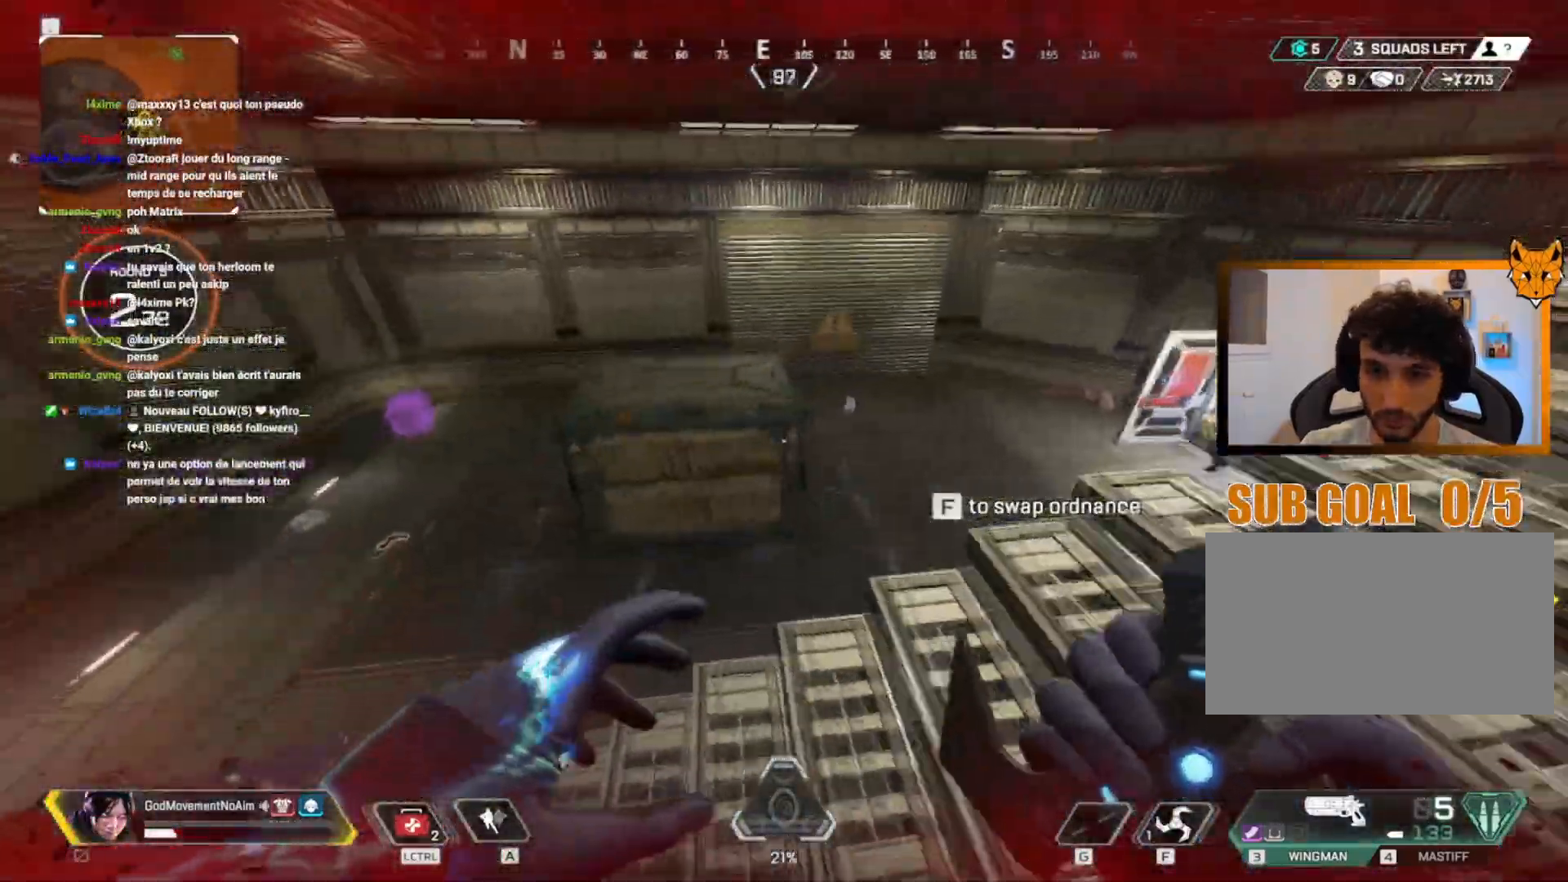
{"keys": ["d", "s"], "mouse": [], "events": [[100, "mouse_left", "down"], [183, "mouse_left", "up"], [183, "s", "down"]]}
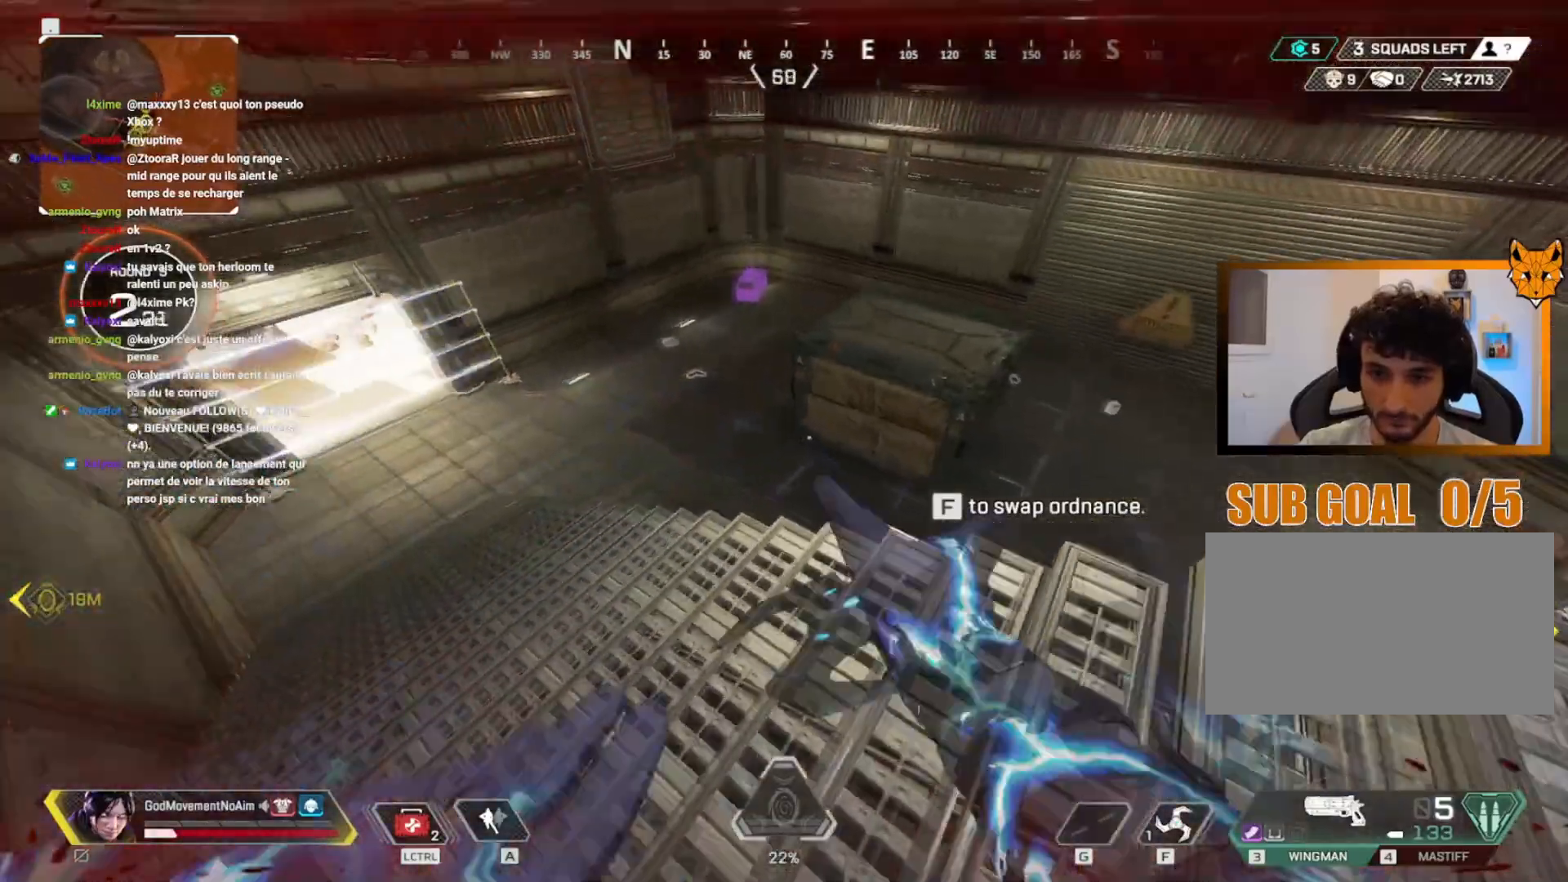
{"keys": ["shift", "z"], "mouse": []}
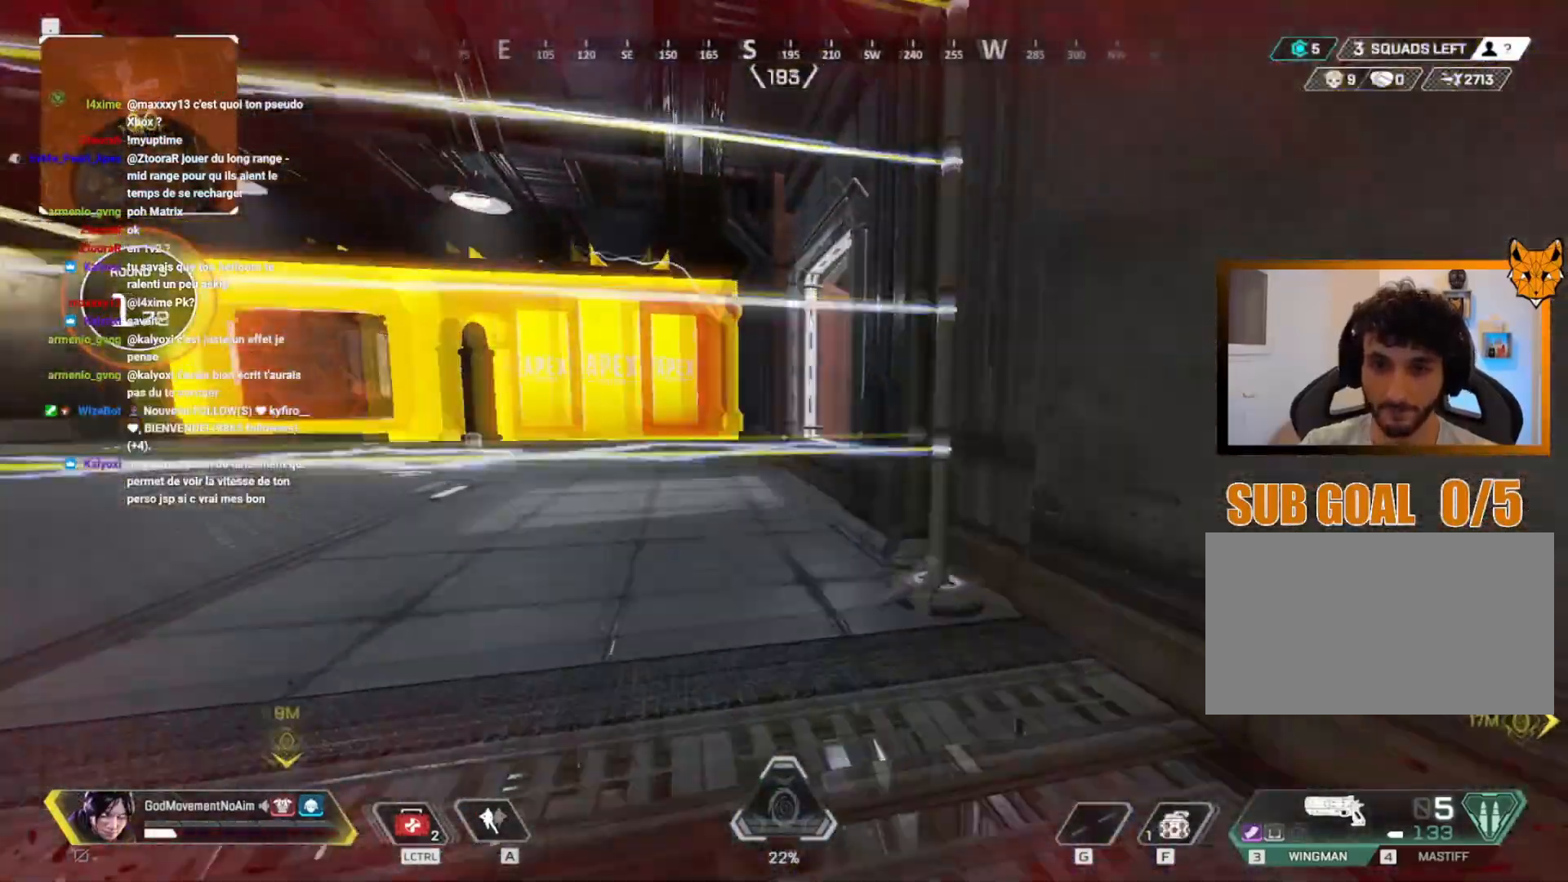
{"keys": ["shift", "z"], "mouse": [], "events": []}
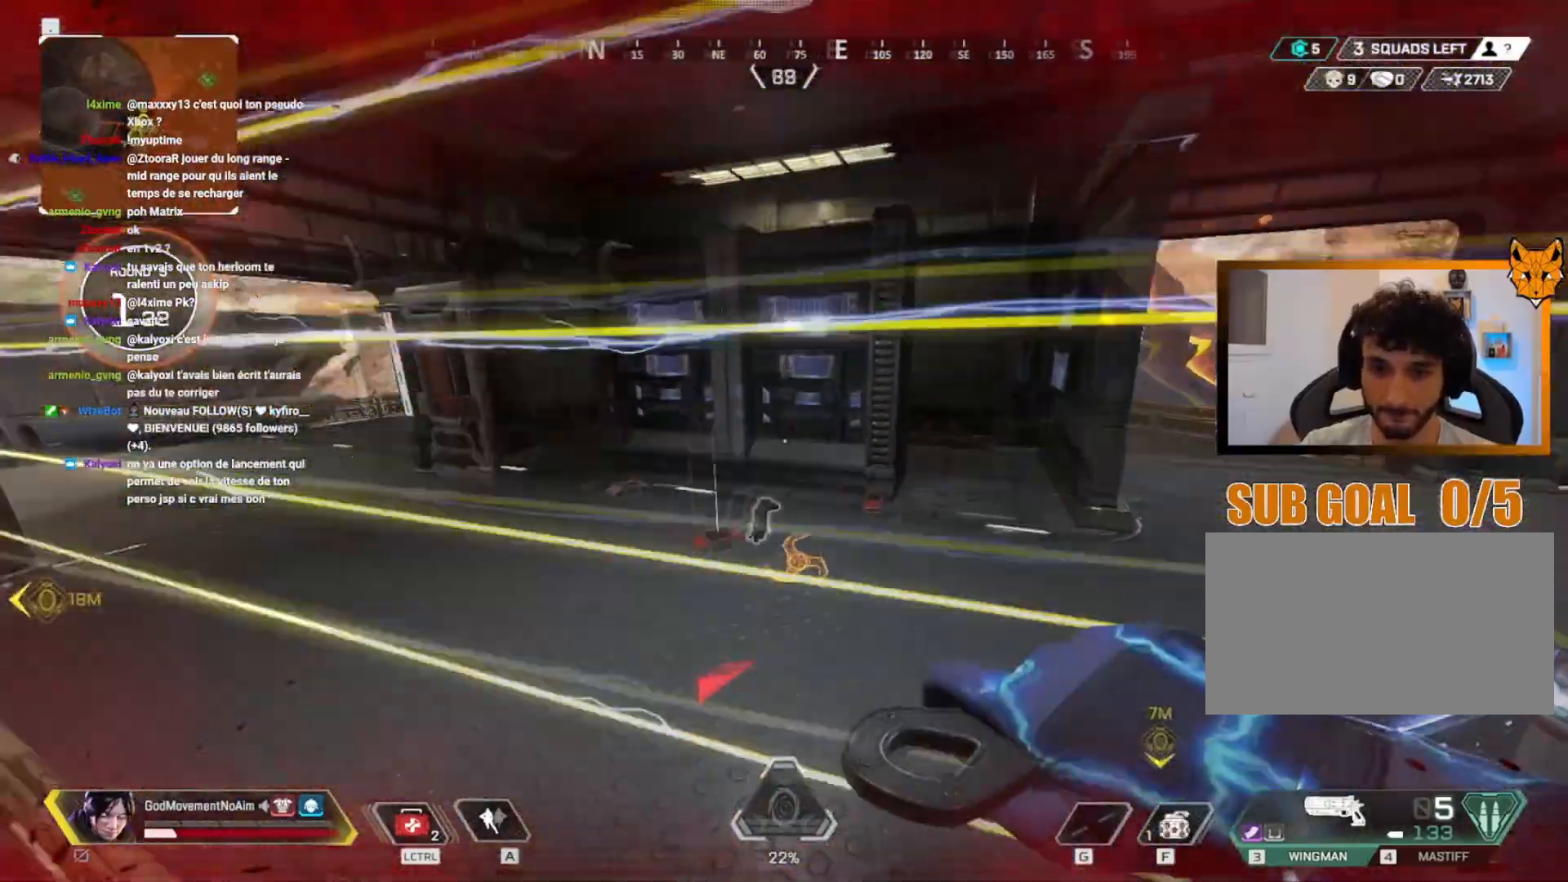
{"keys": ["shift", "z"], "mouse": [], "events": [[67, "q", "down"], [100, "z", "up"], [284, "z", "down"], [317, "q", "up"]]}
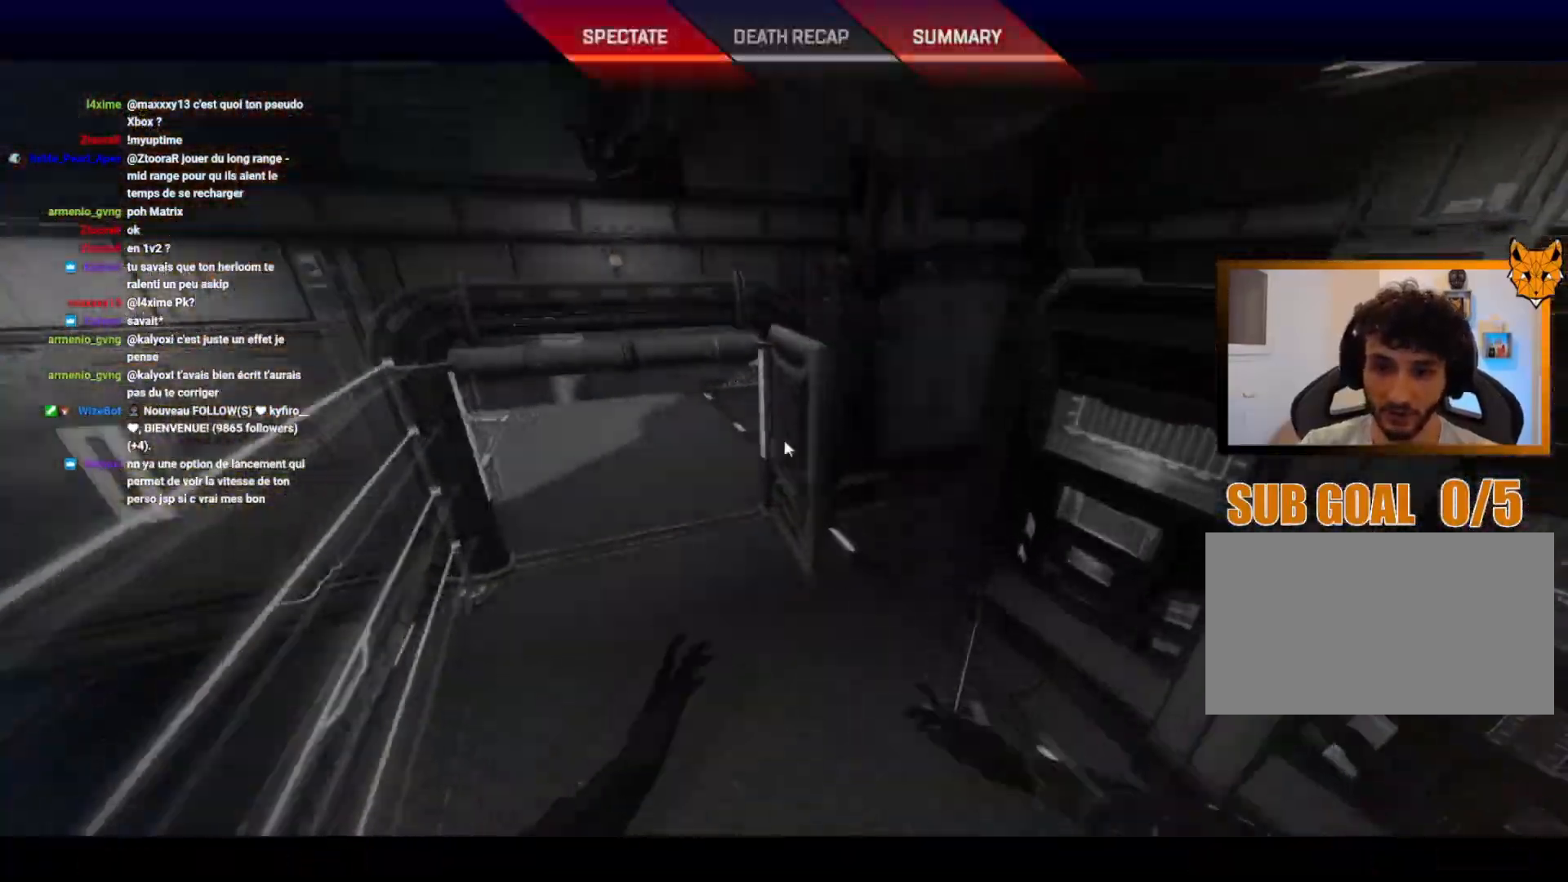
{"keys": [], "mouse": [], "events": [[267, "shift", "up"], [267, "z", "up"]]}
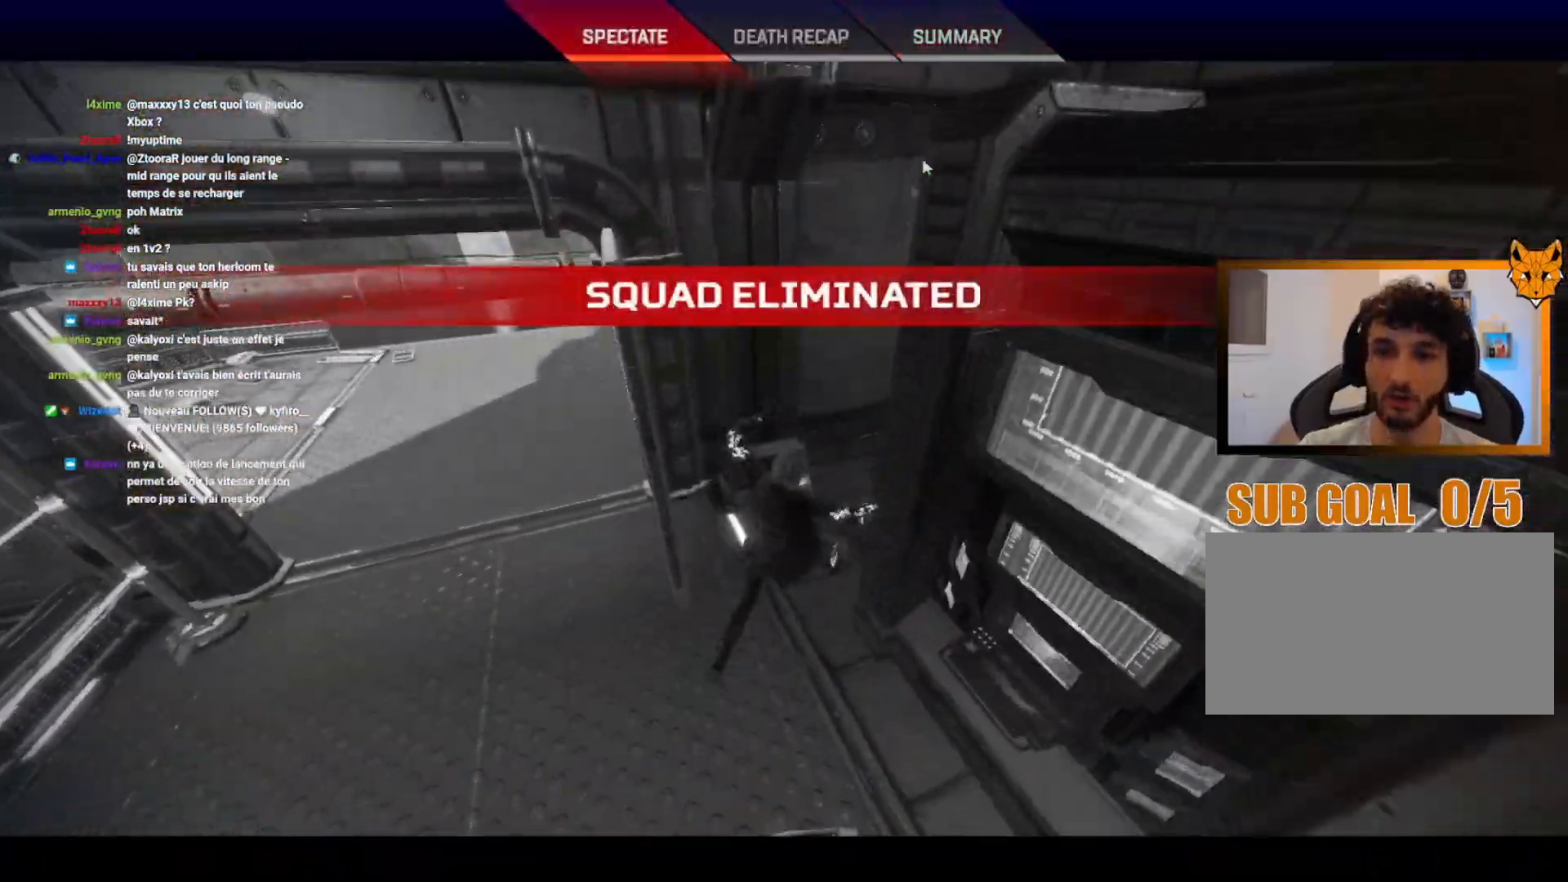
{"keys": [], "mouse": [], "events": [[251, "mouse_left", "down"], [351, "mouse_left", "up"]]}
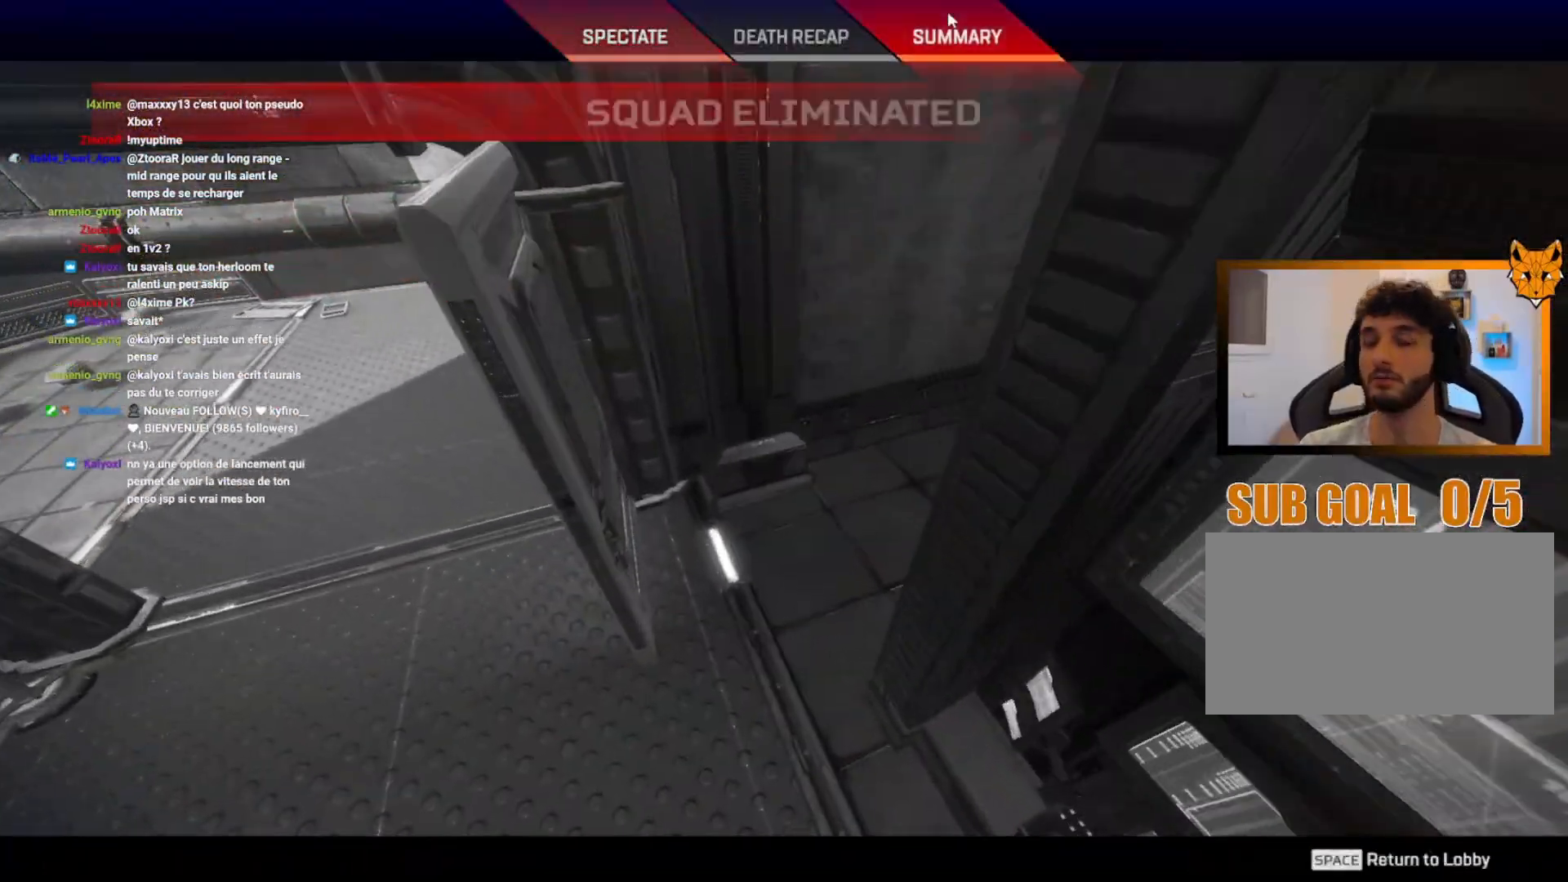
{"keys": [], "mouse": [], "events": []}
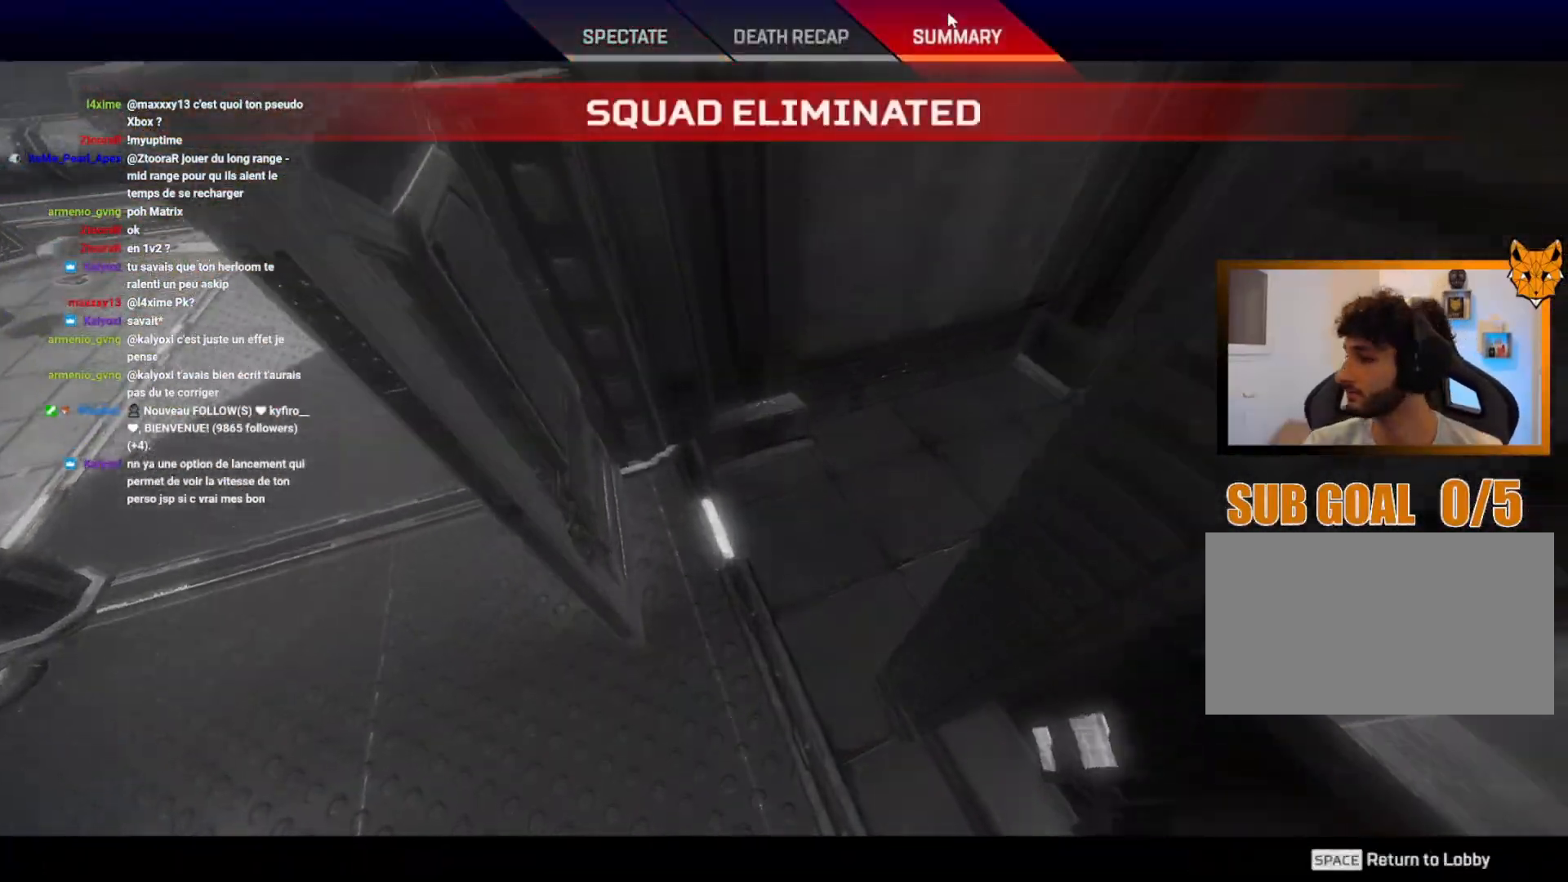
{"keys": [], "mouse": [], "events": []}
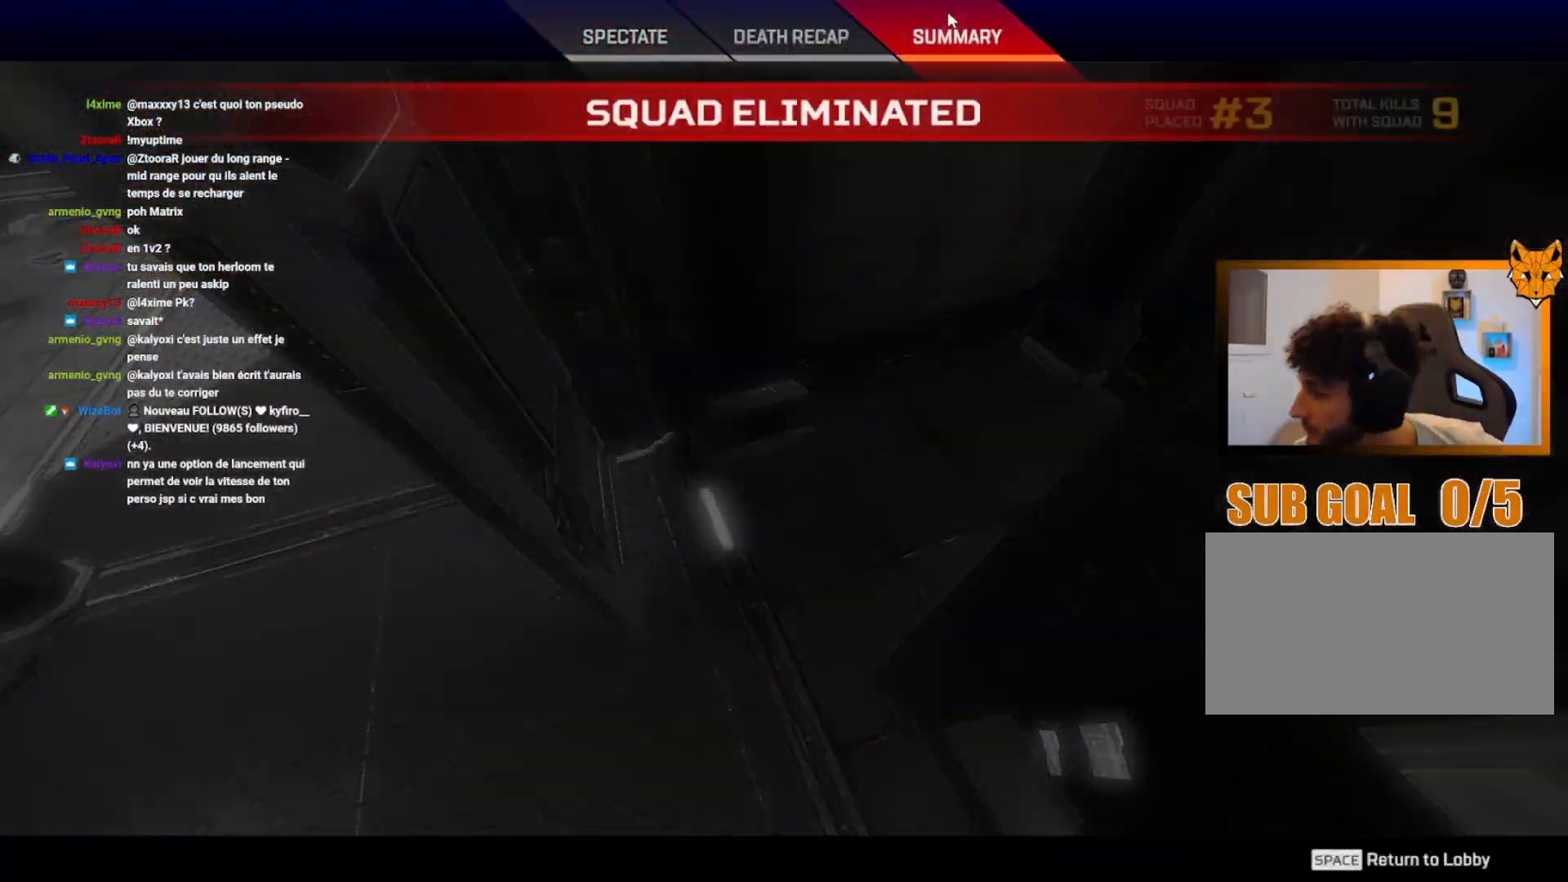
{"keys": [], "mouse": [], "events": []}
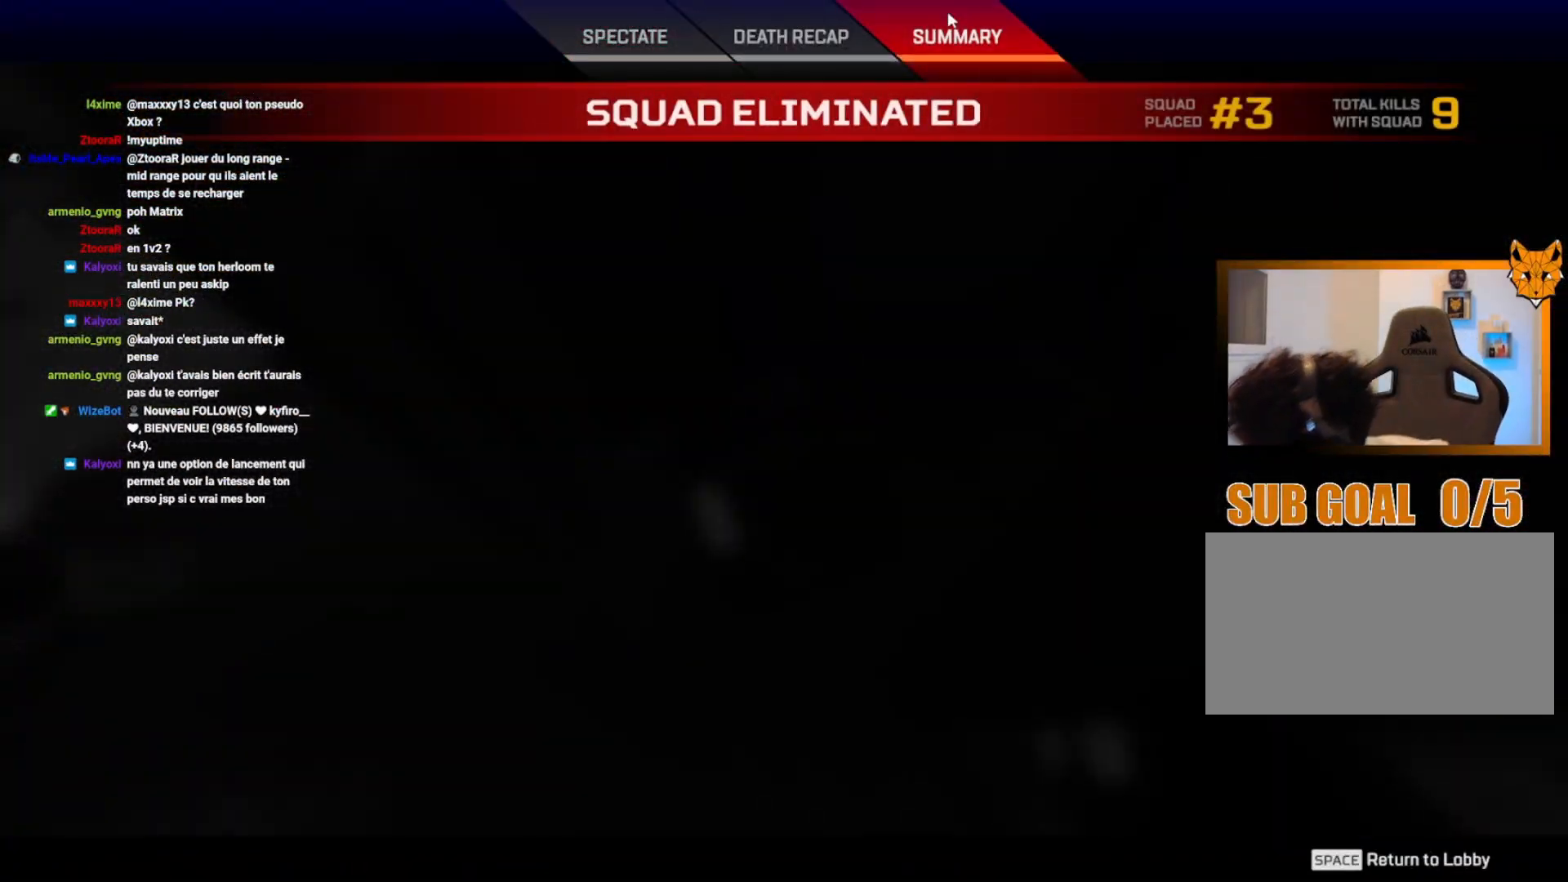
{"keys": [], "mouse": [], "events": []}
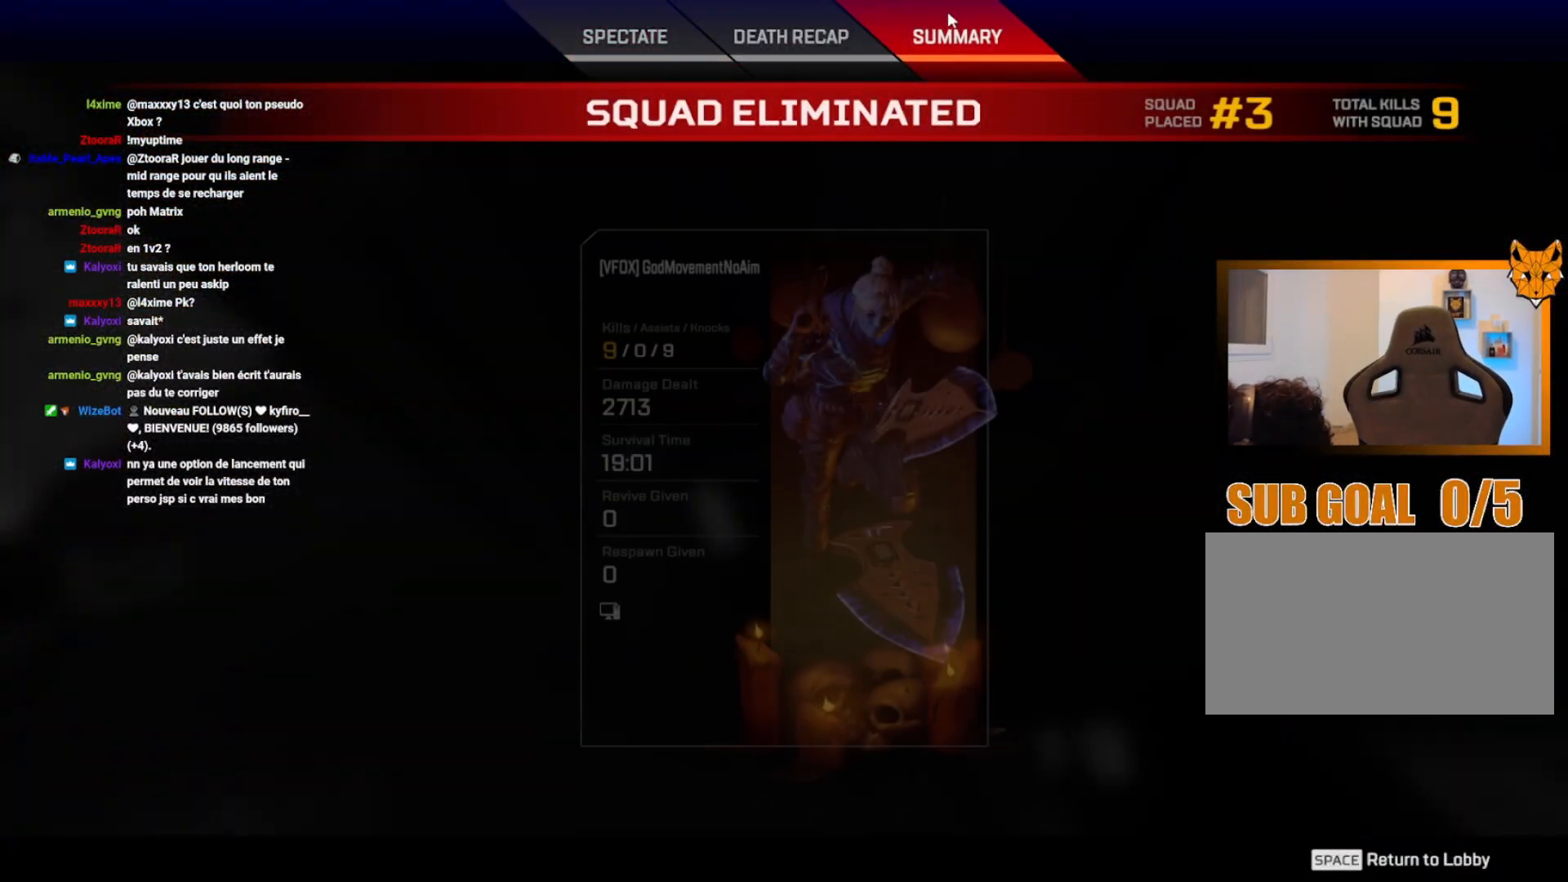
{"keys": [], "mouse": [], "events": []}
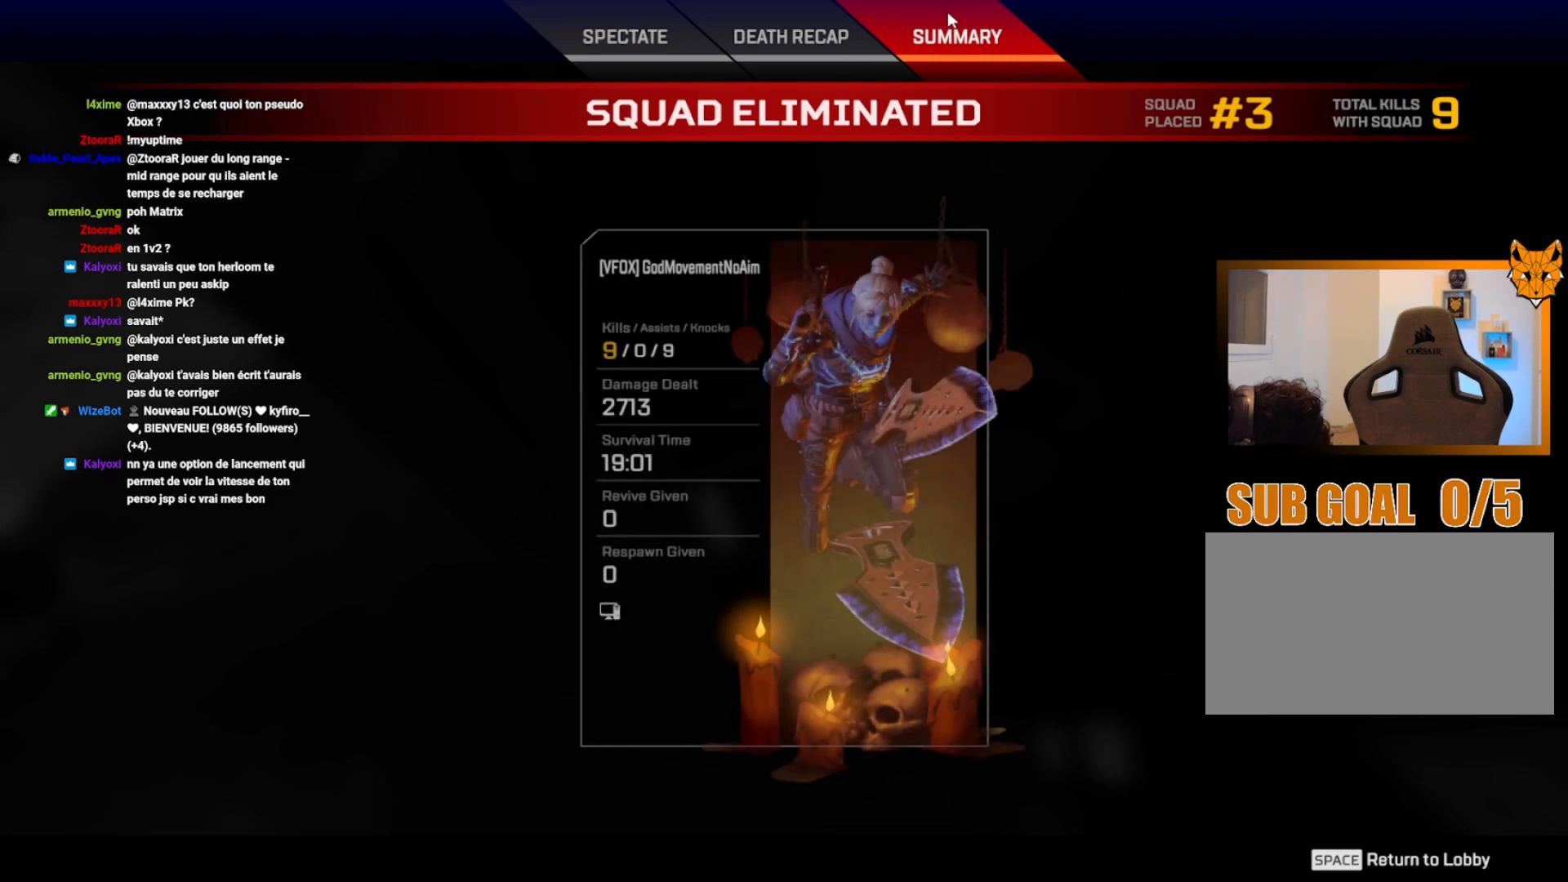
{"keys": [], "mouse": [], "events": []}
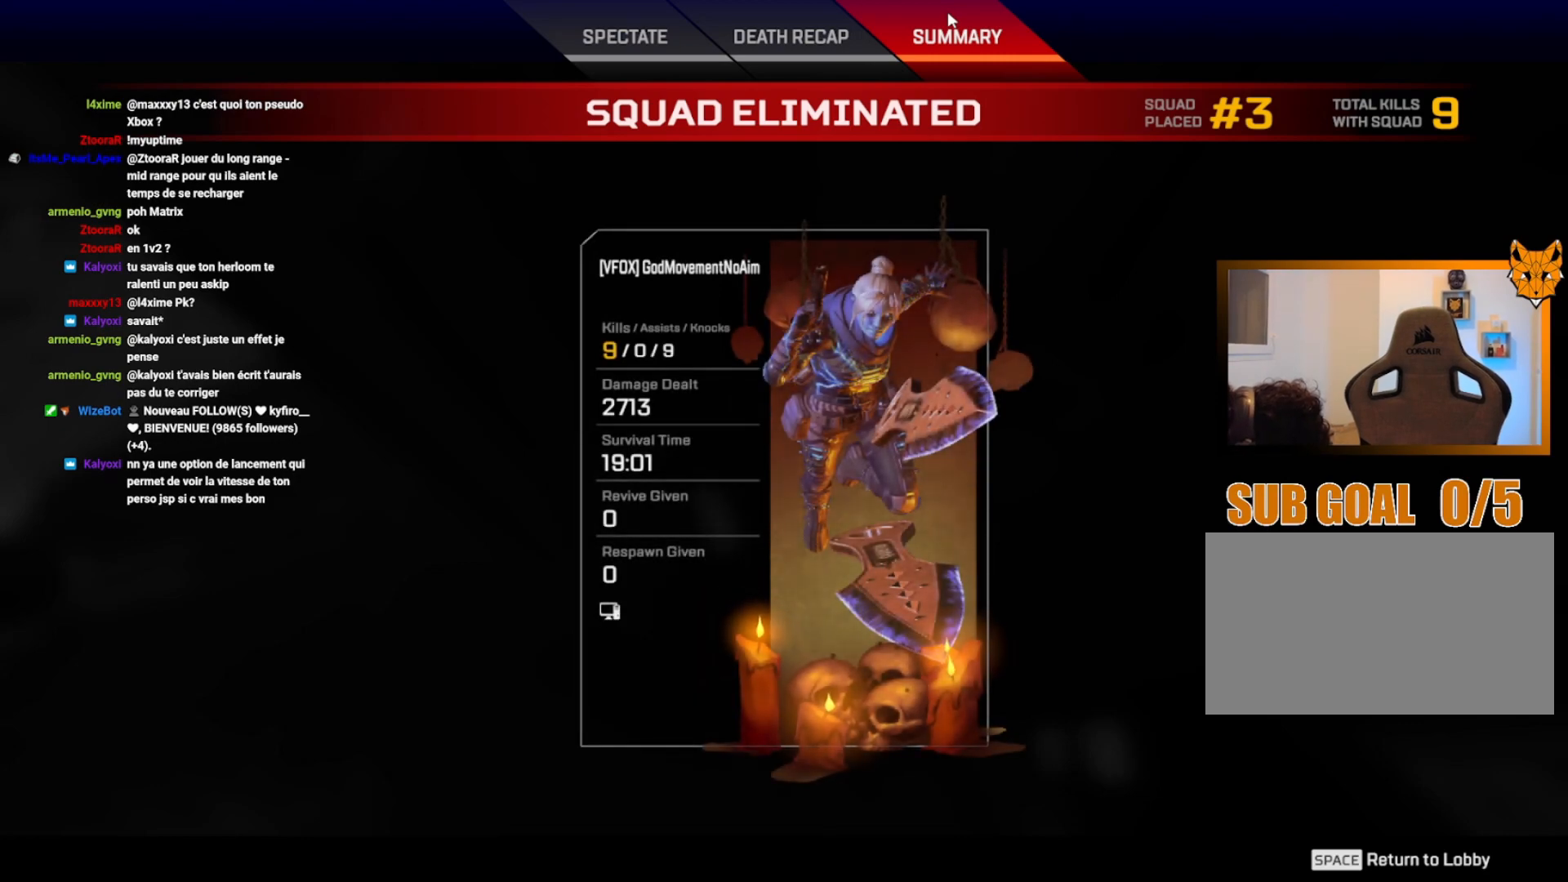
{"keys": [], "mouse": [], "events": []}
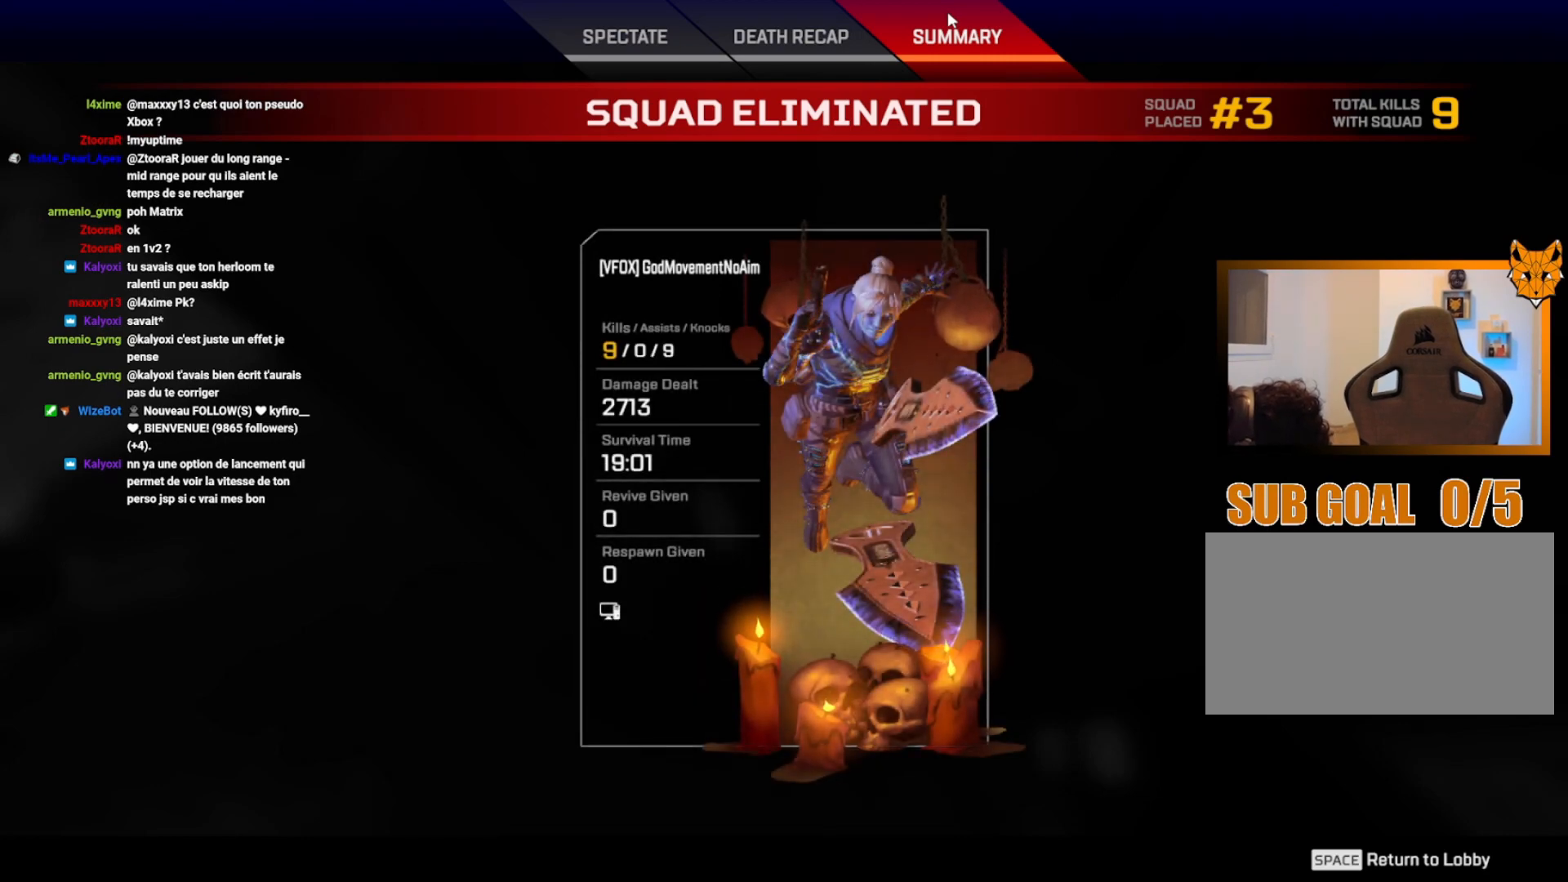
{"keys": ["shift", "z"], "mouse": [], "events": [[468, "shift", "down"], [468, "z", "down"]]}
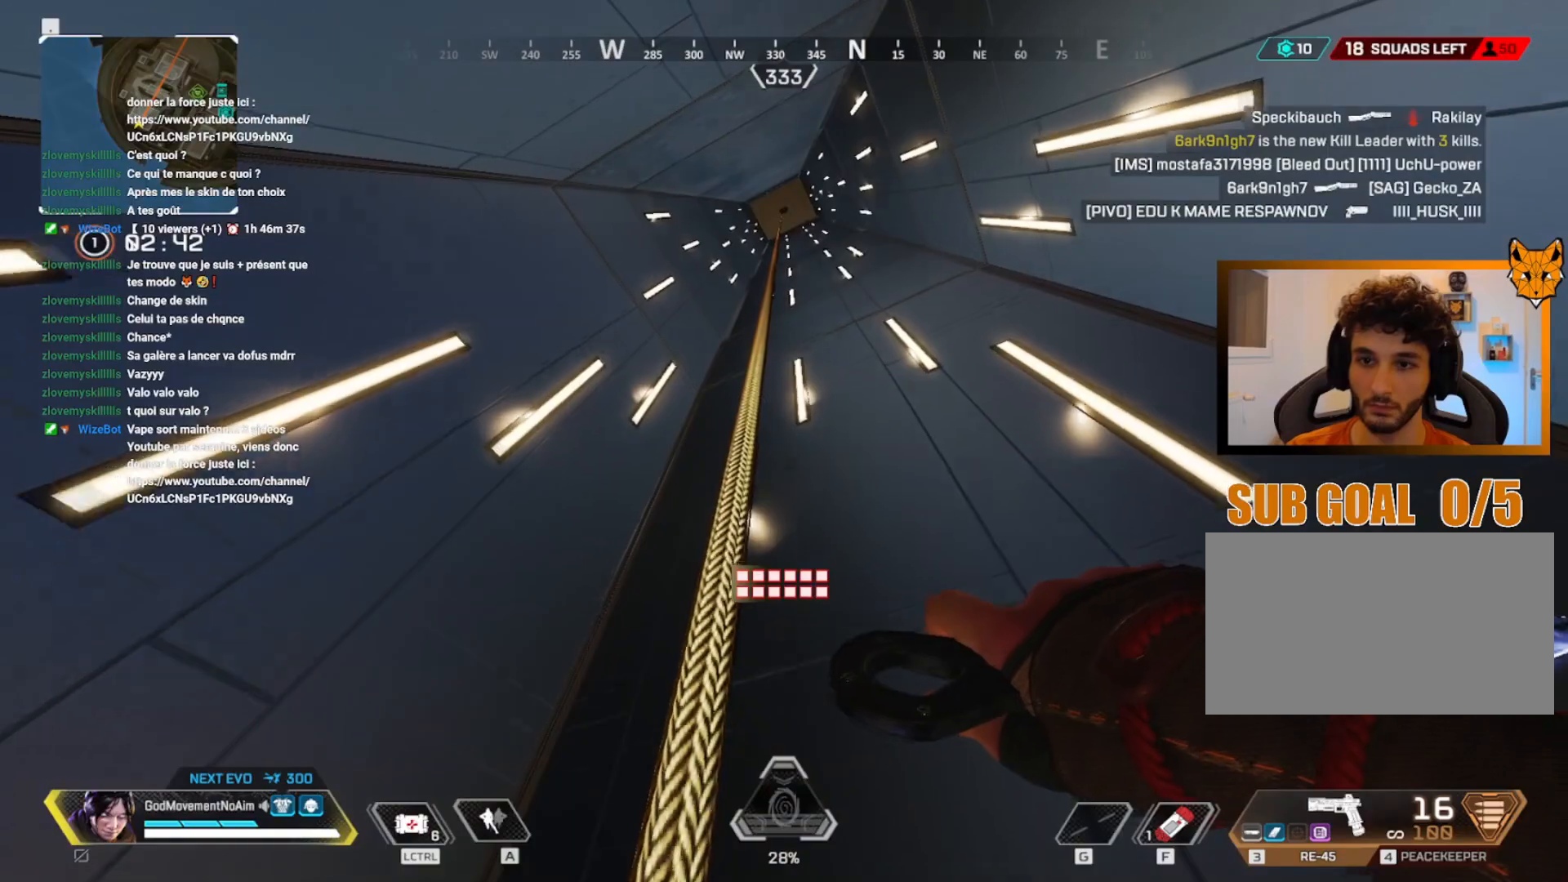
{"keys": ["shift", "z"], "mouse": [], "events": [[317, "3", "down"], [450, "3", "up"]]}
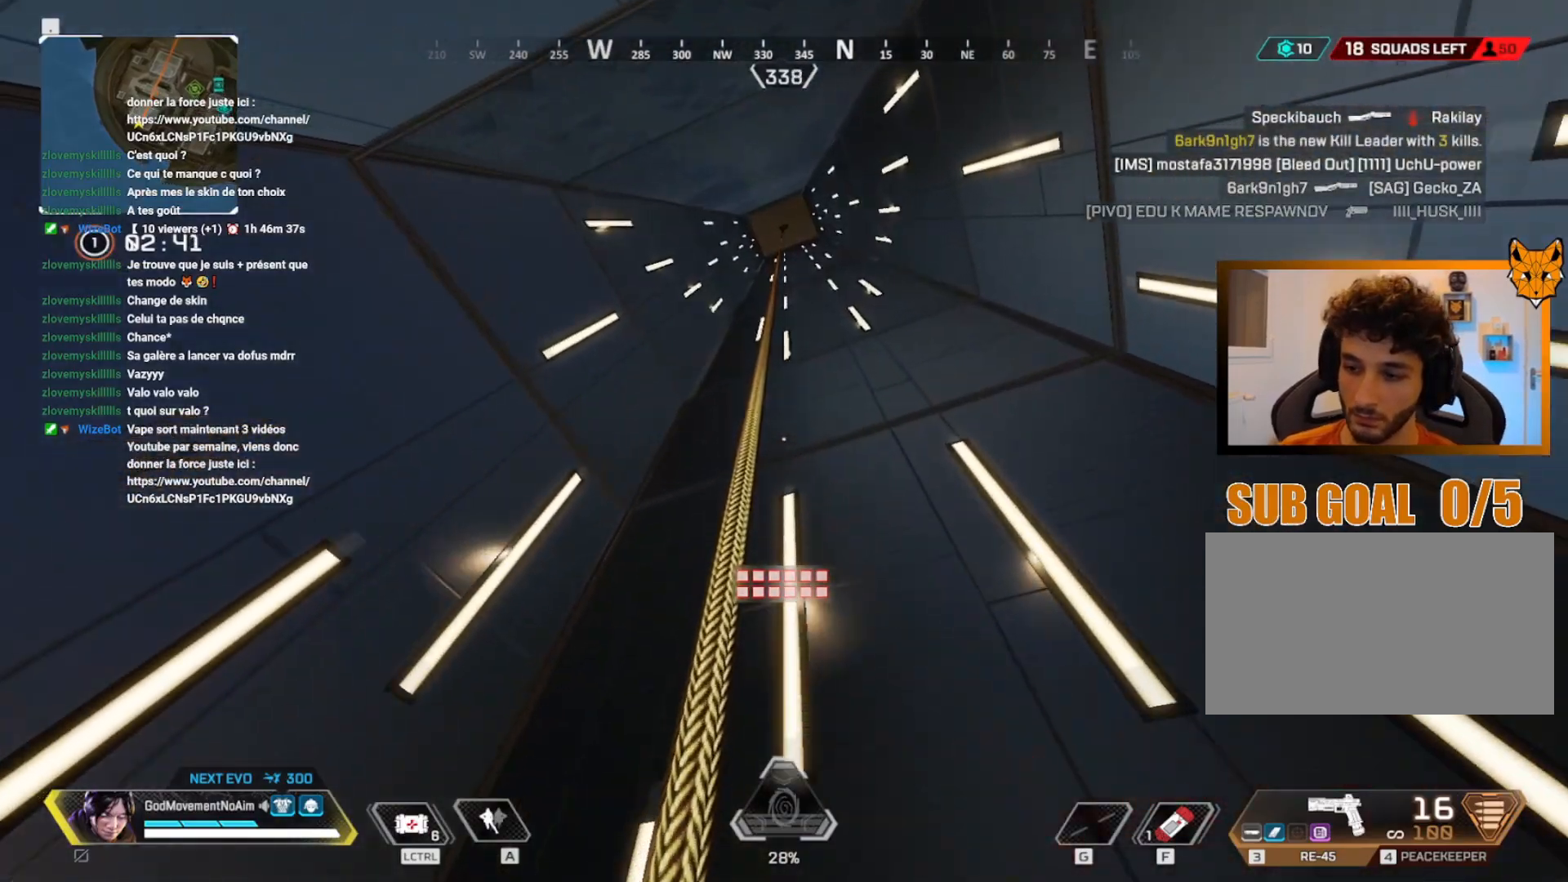
{"keys": ["r", "shift", "z"], "mouse": [], "events": [[418, "r", "down"]]}
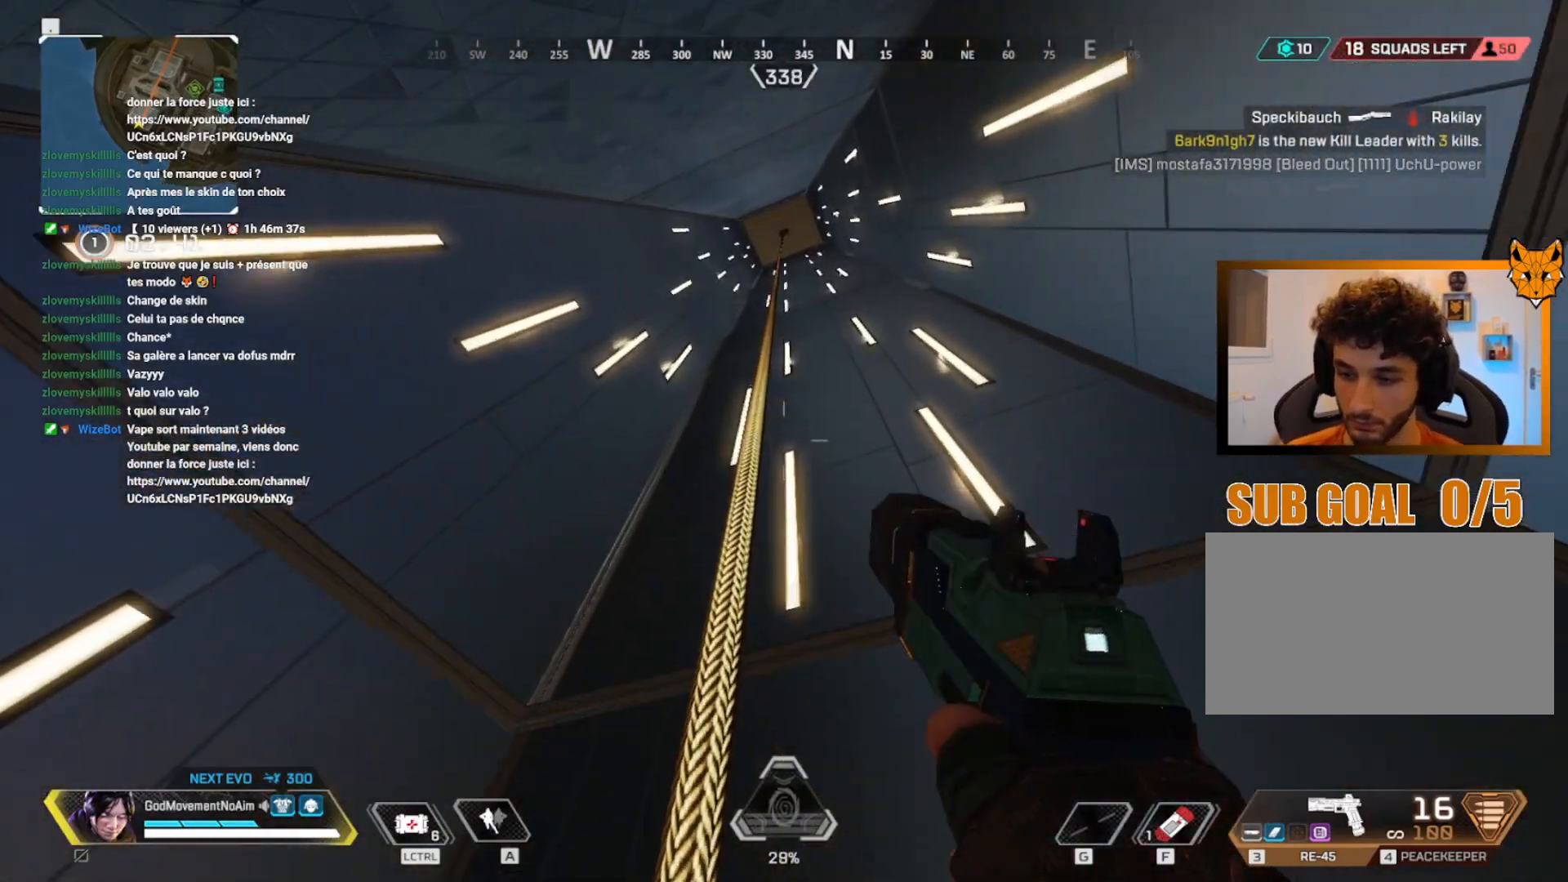
{"keys": ["shift", "z"], "mouse": [], "events": [[17, "r", "up"]]}
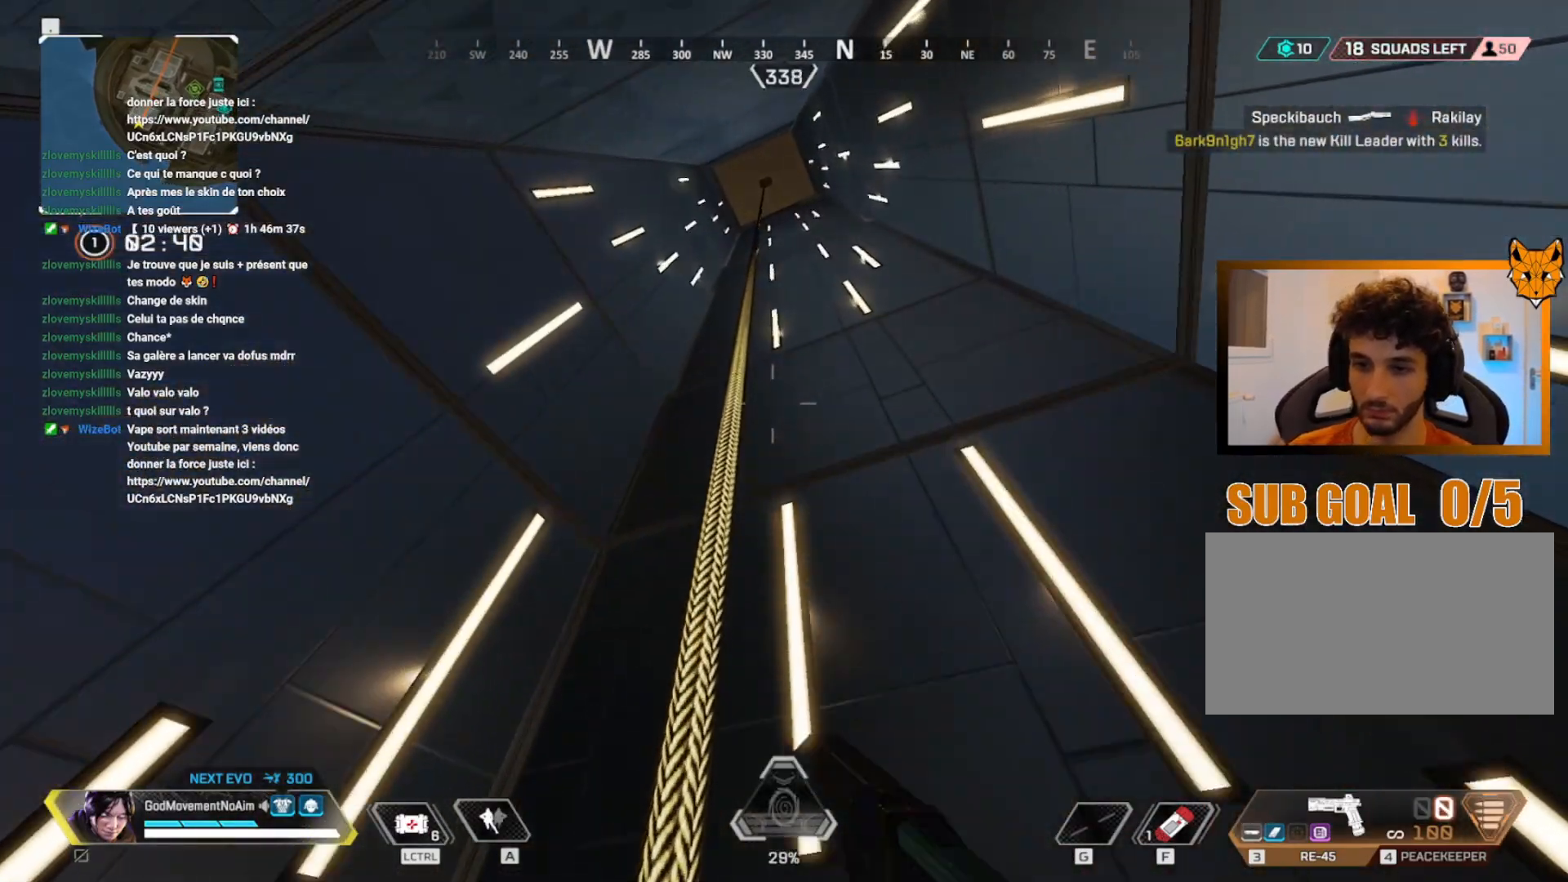
{"keys": ["shift", "z"], "mouse": [], "events": []}
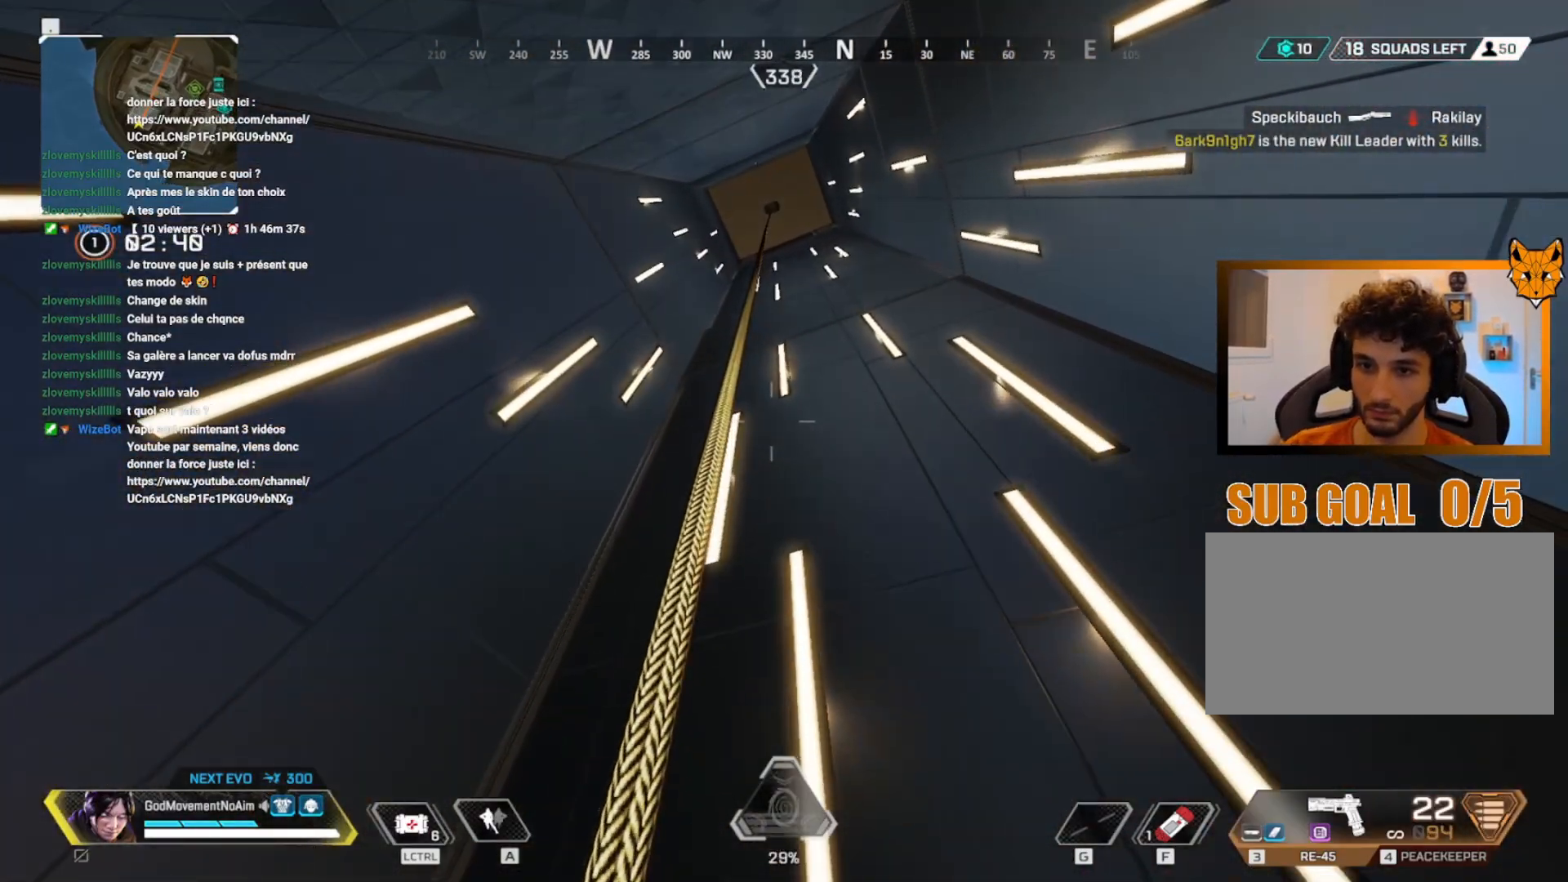
{"keys": ["shift", "z"], "mouse": [], "events": []}
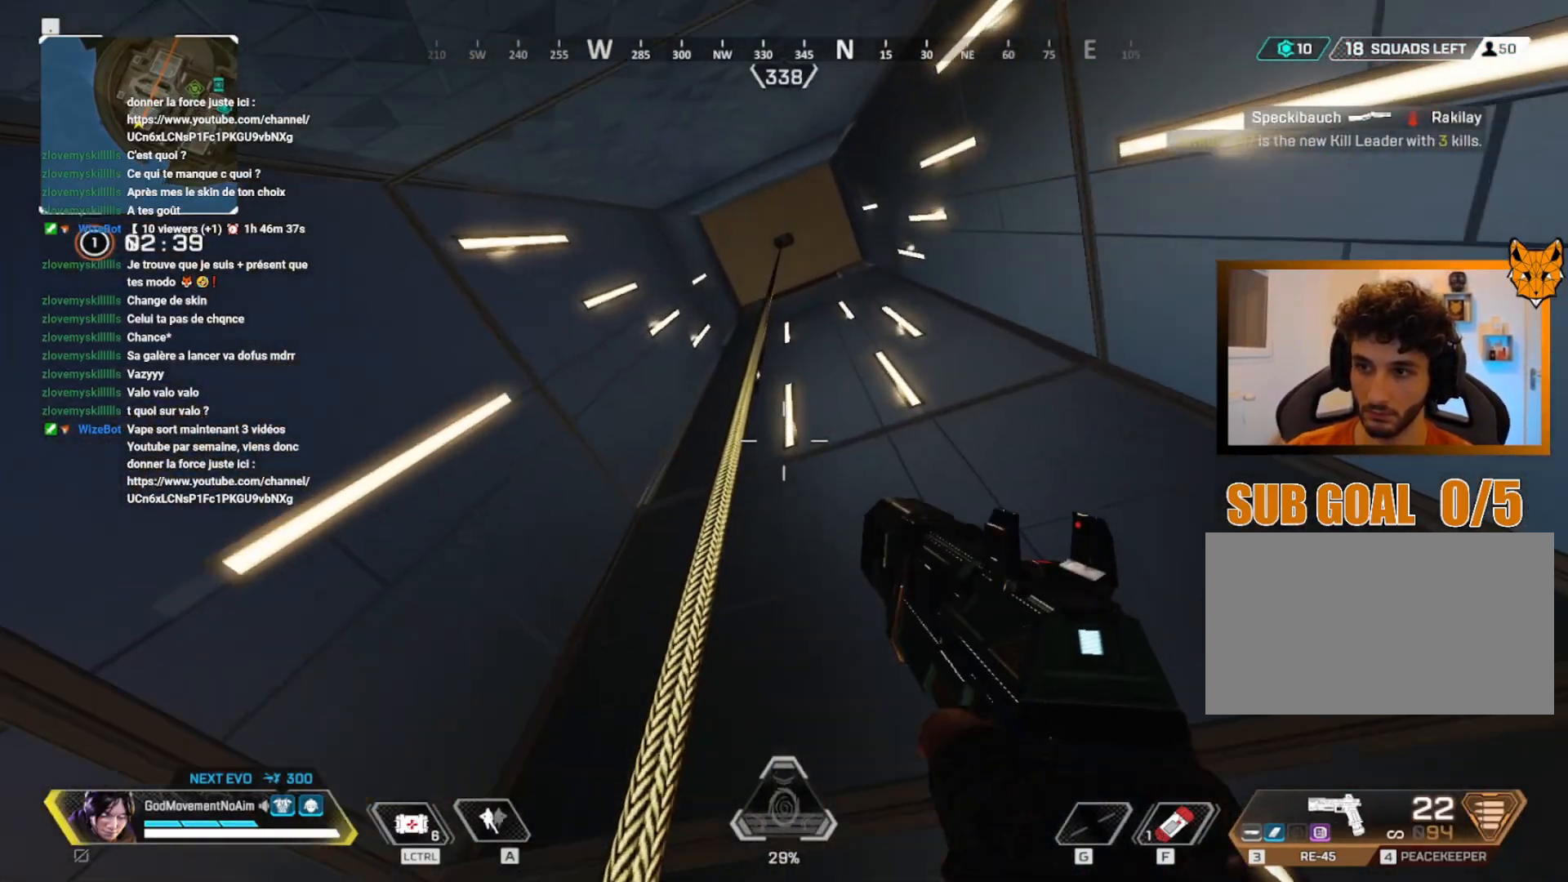
{"keys": ["shift", "z"], "mouse": [], "events": []}
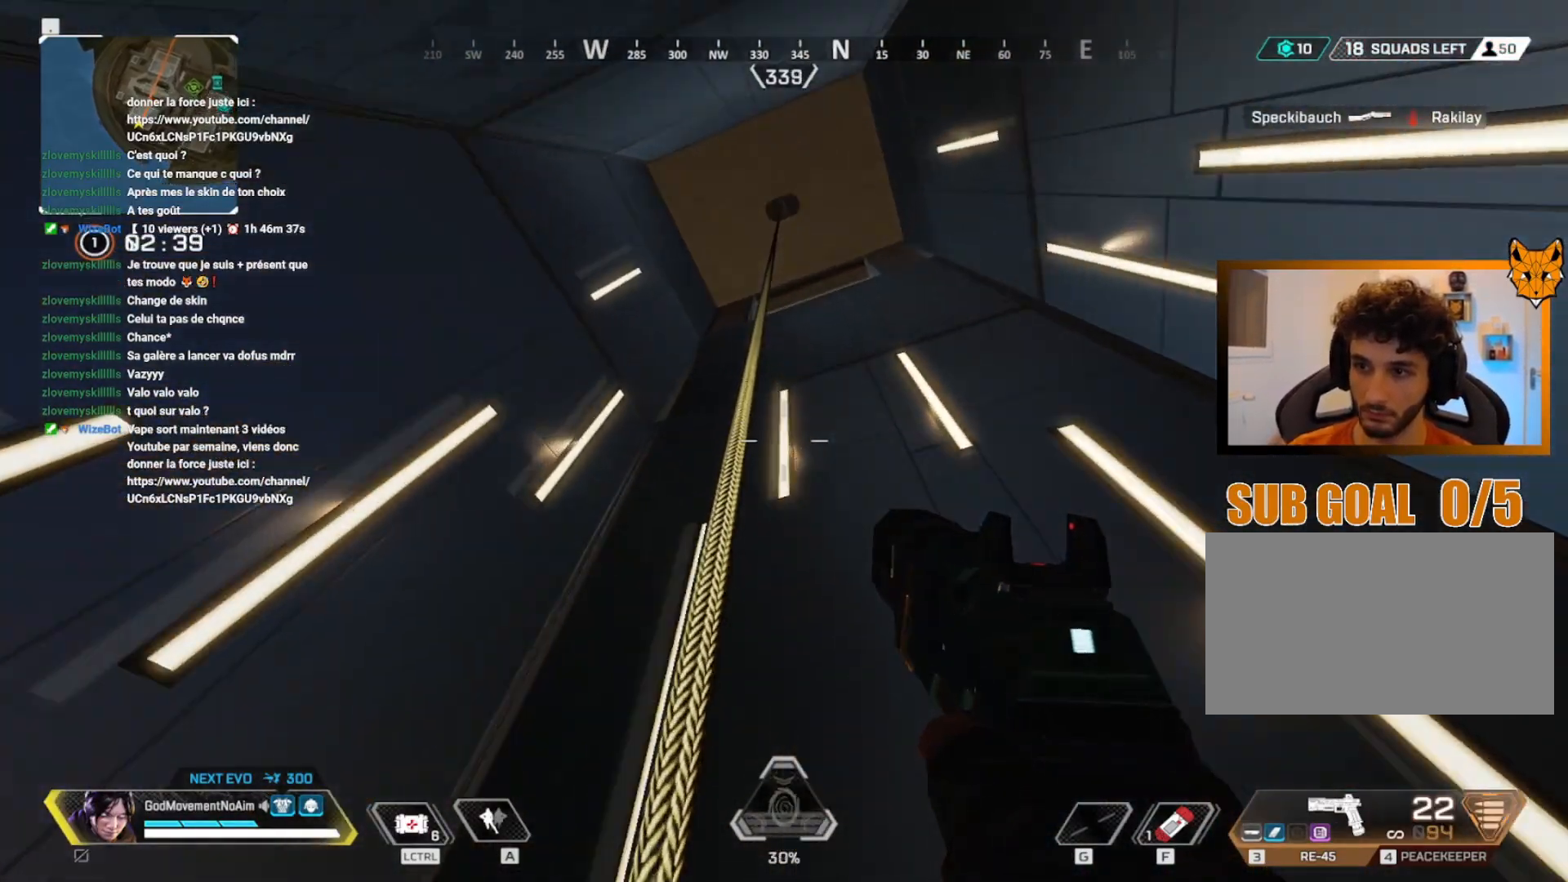
{"keys": ["shift", "z"], "mouse": [], "events": []}
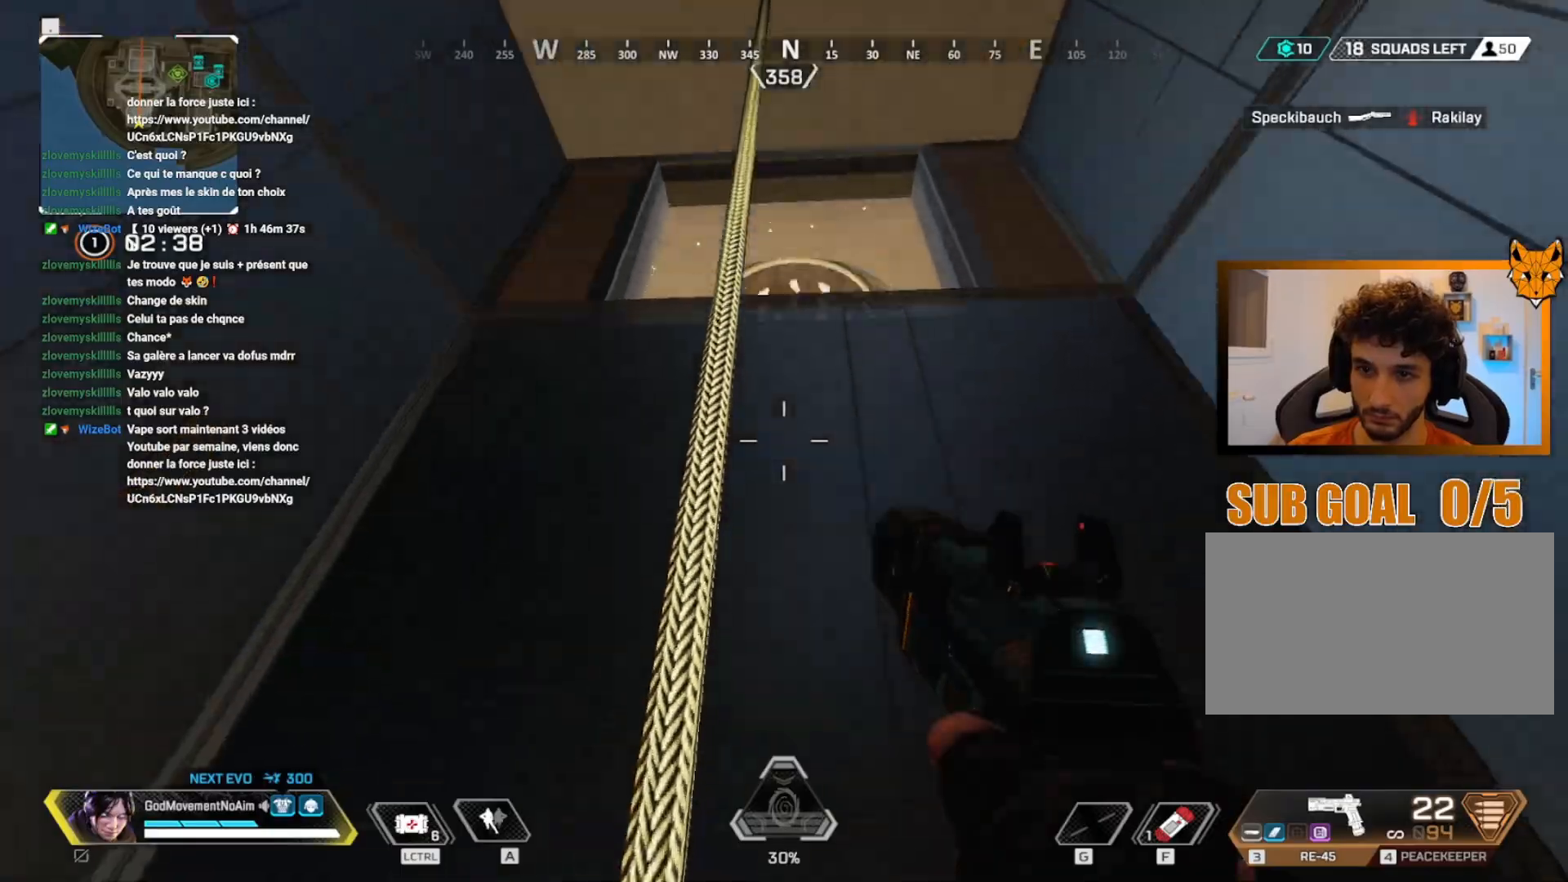
{"keys": ["shift", "z"], "mouse": [], "events": []}
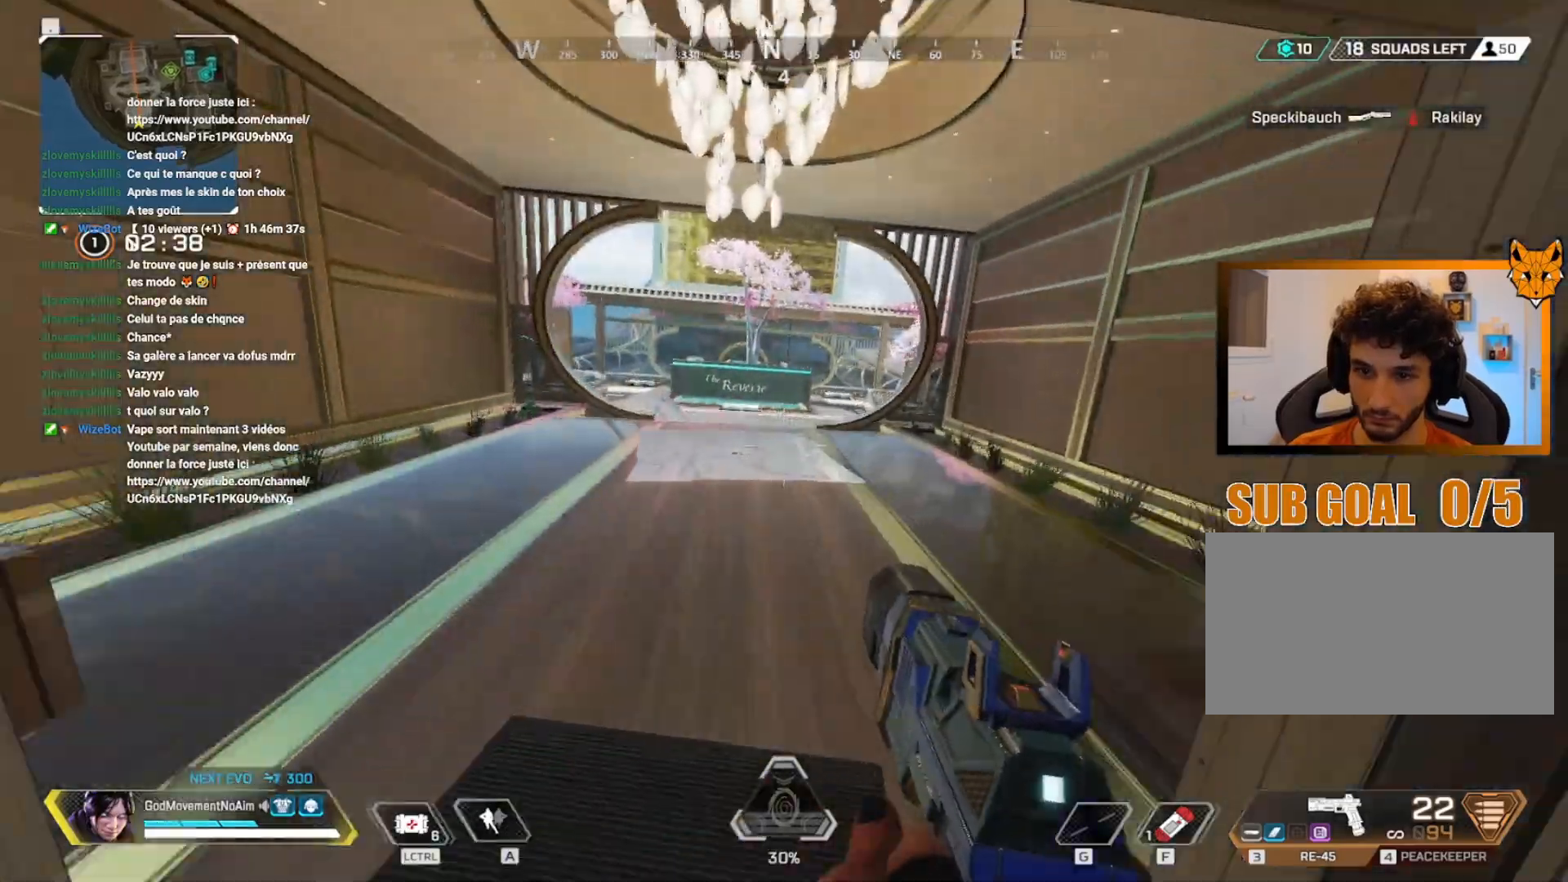
{"keys": ["q", "z"], "mouse": [], "events": [[334, "q", "down"], [350, "shift", "up"]]}